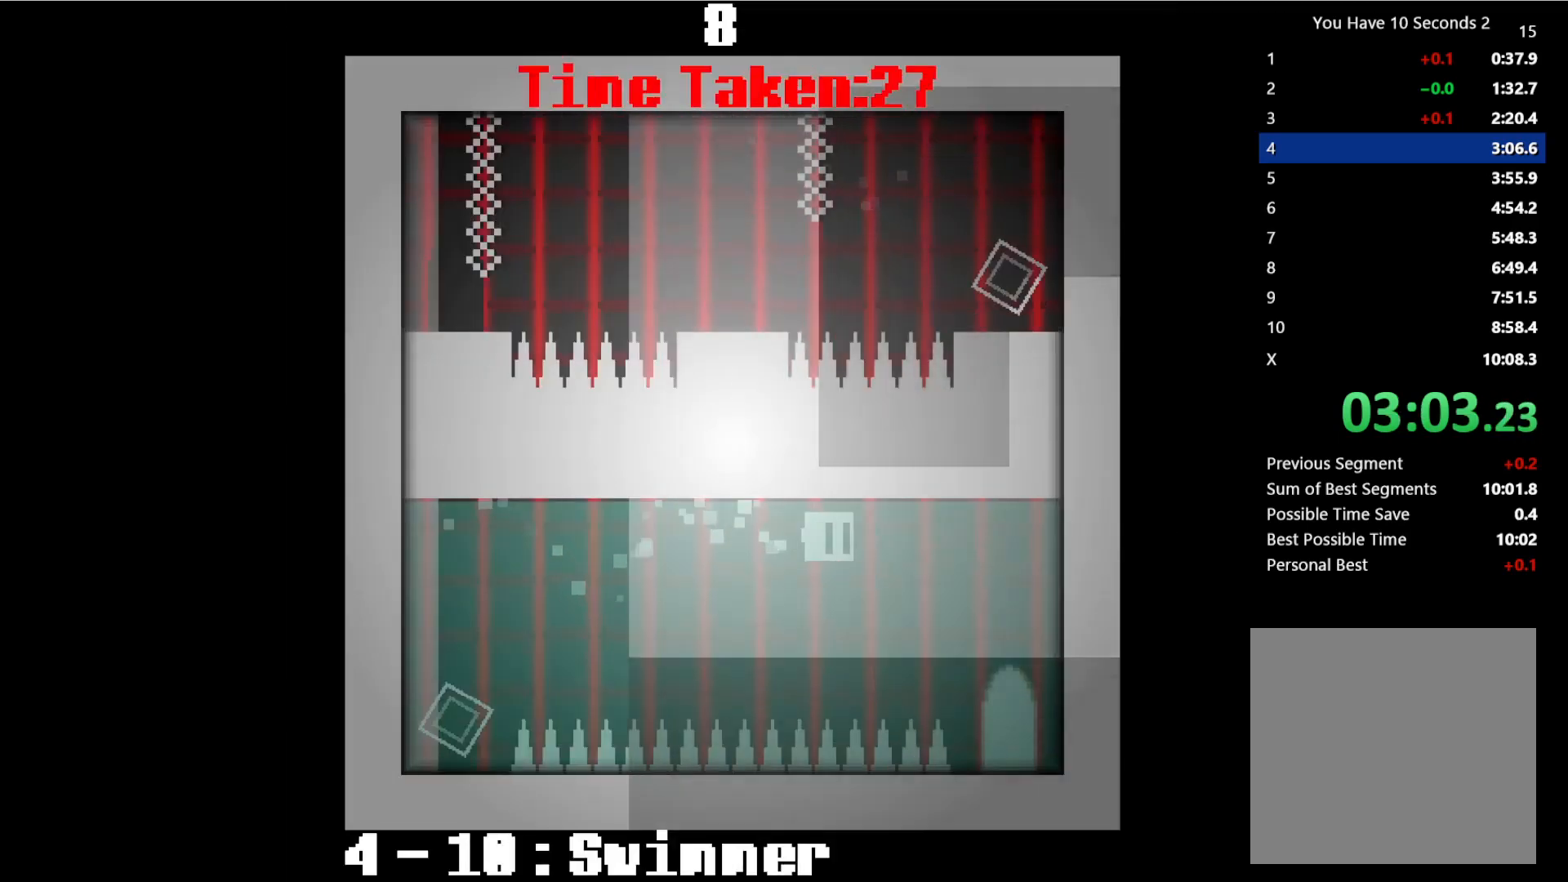
Gameplay with keyboard; each line is a JSON object with the keys held at the frame after it. "events" lists presses ("down") and releases ("up") of "comma", "down", "left", "right", "shift", "space" and "up" between this image and that frame as [ms after this image, input, new state], when the widget could be followed in between. No other keys are recorded. Mouse input is not recorded.
{"keys": ["right"], "events": [[67, "up", "up"], [100, "space", "down"], [167, "up", "down"], [267, "space", "up"], [300, "up", "up"]]}
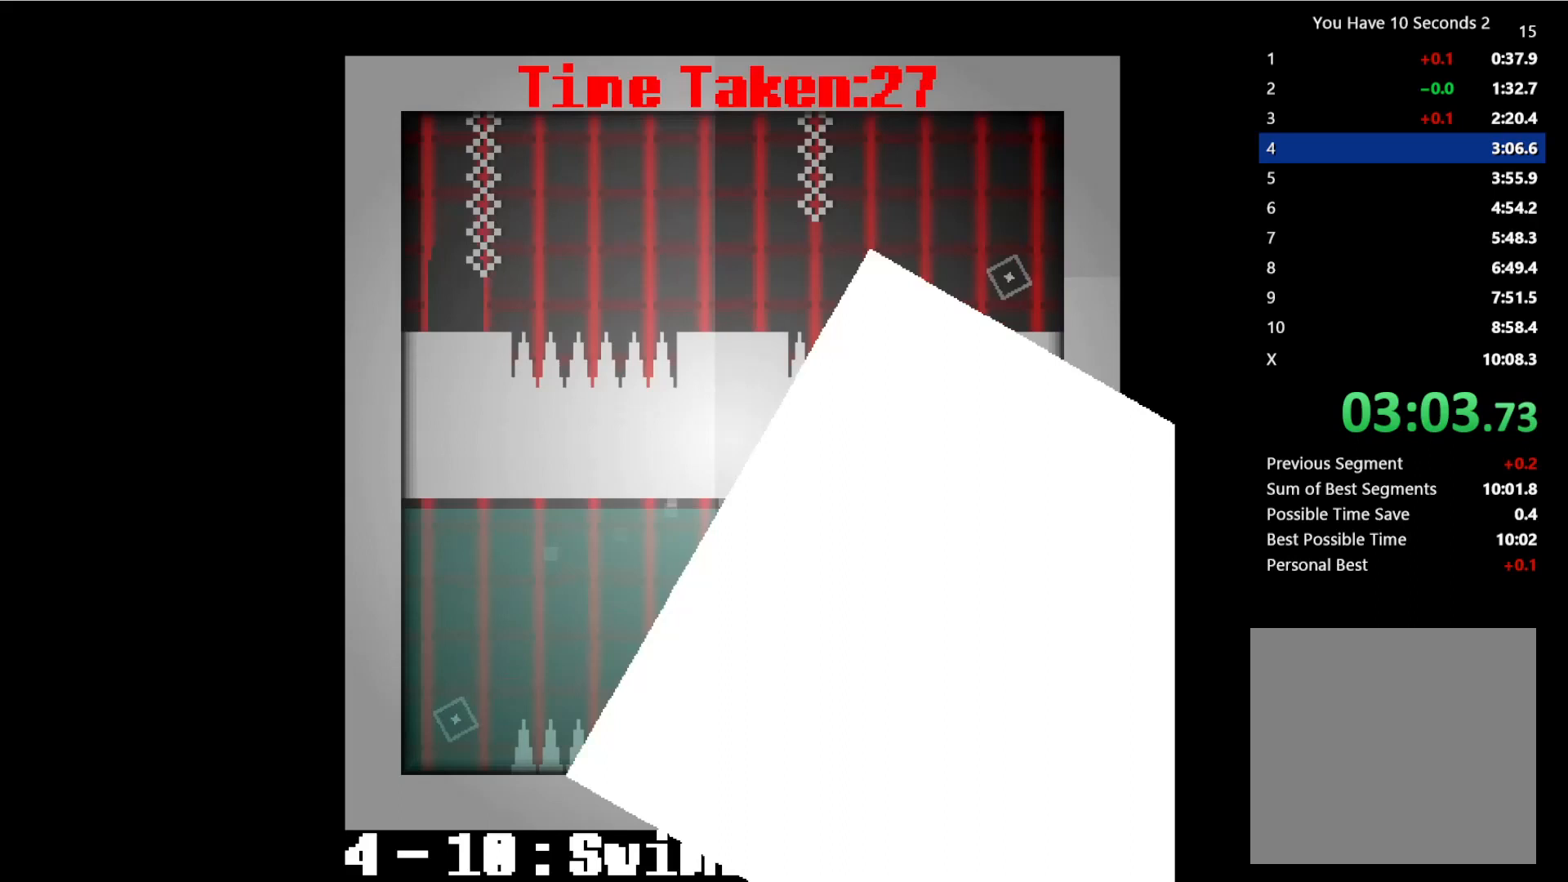
{"keys": ["right"], "events": []}
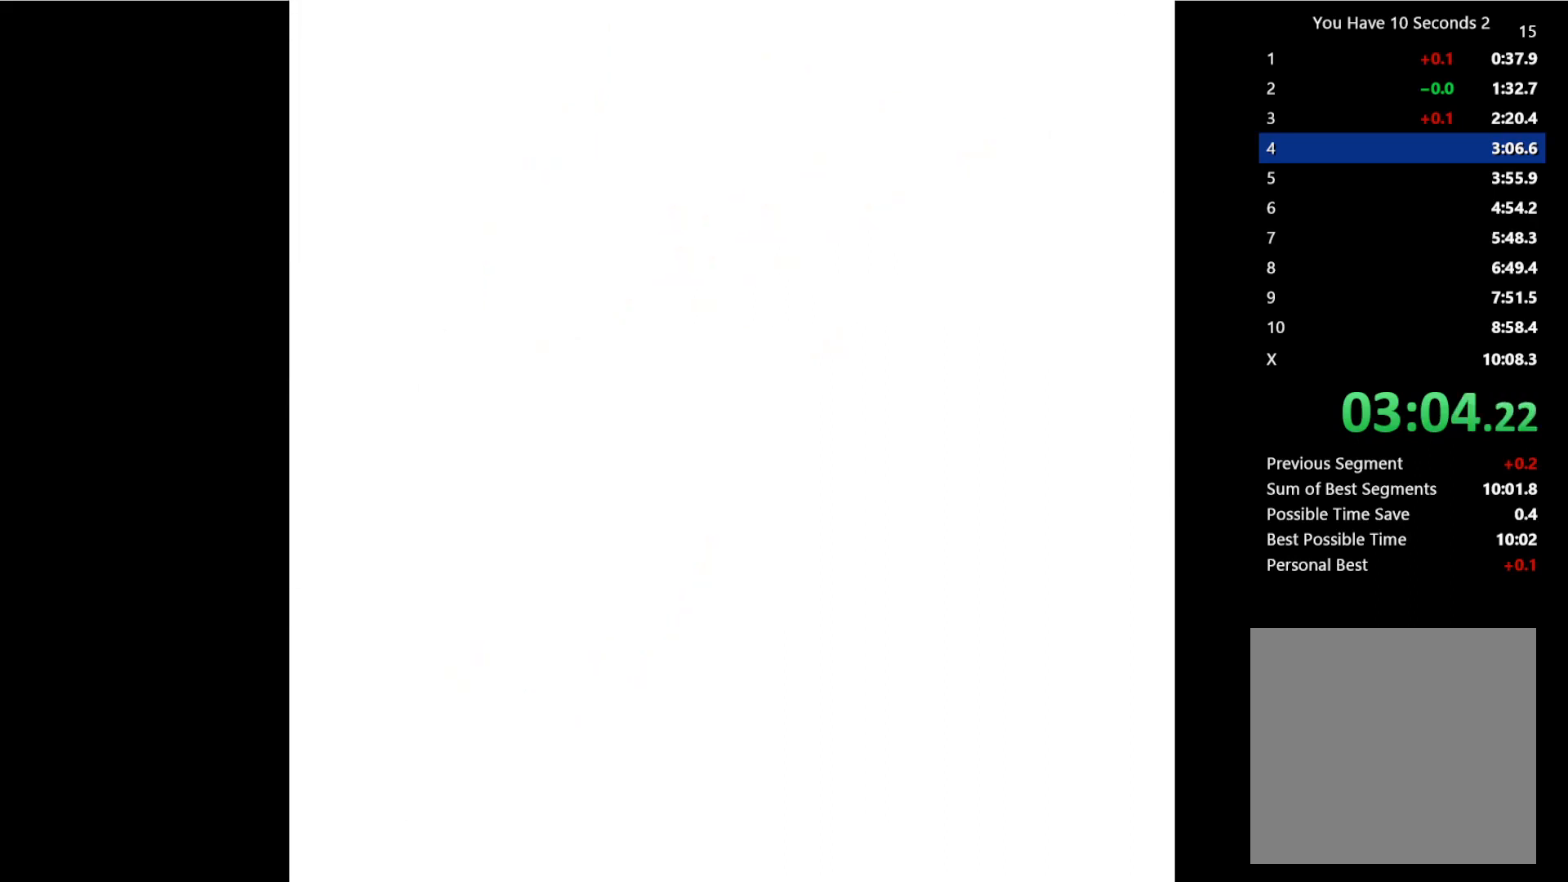
{"keys": ["right"], "events": []}
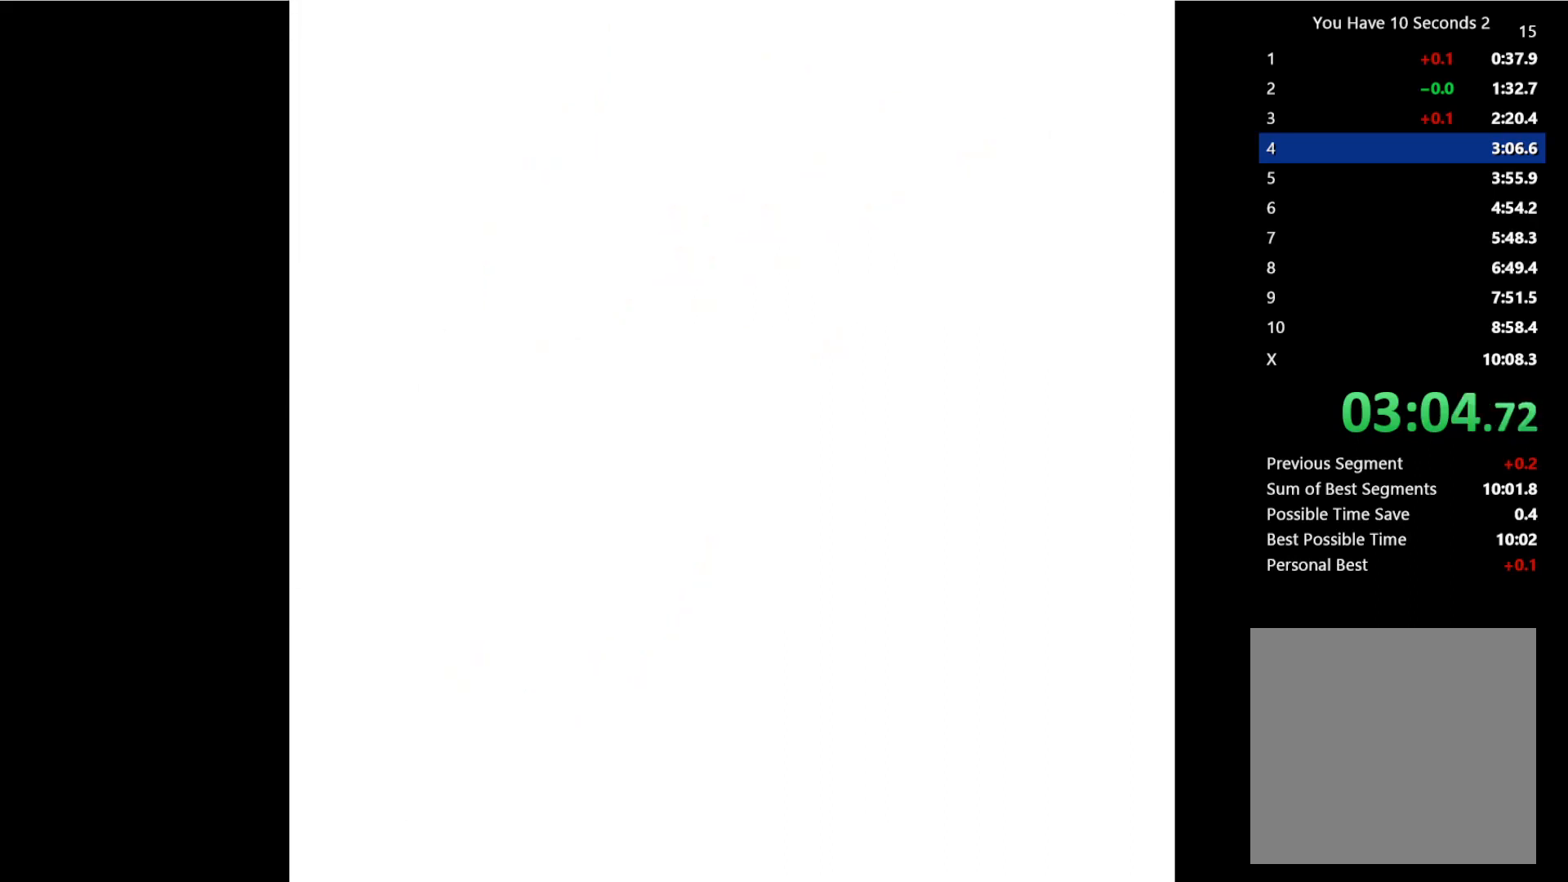
{"keys": ["right"], "events": []}
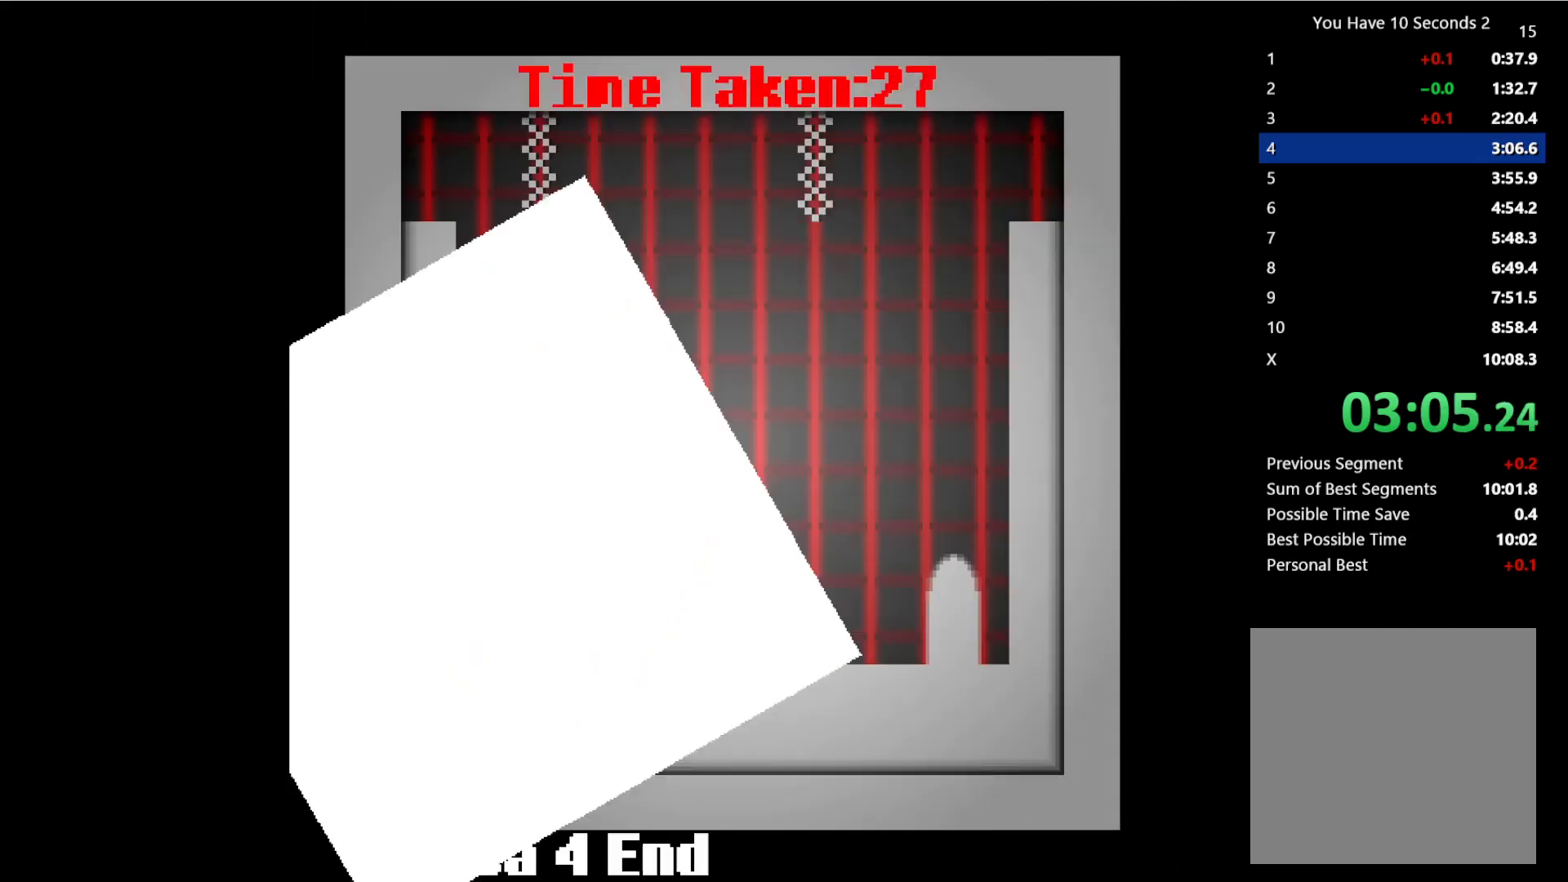
{"keys": ["right"], "events": []}
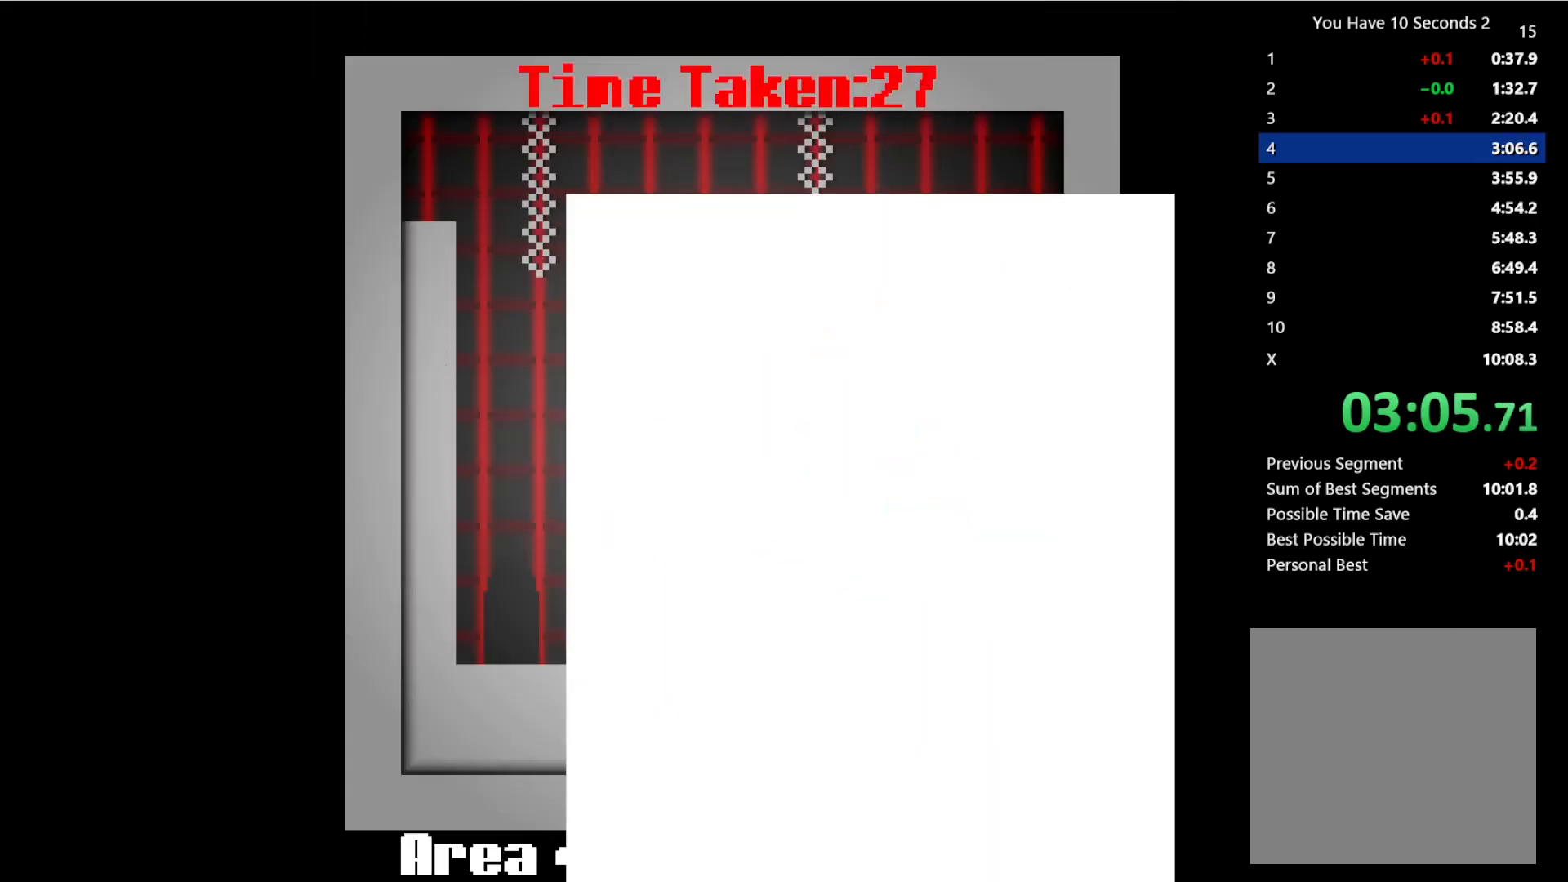
{"keys": ["right"], "events": []}
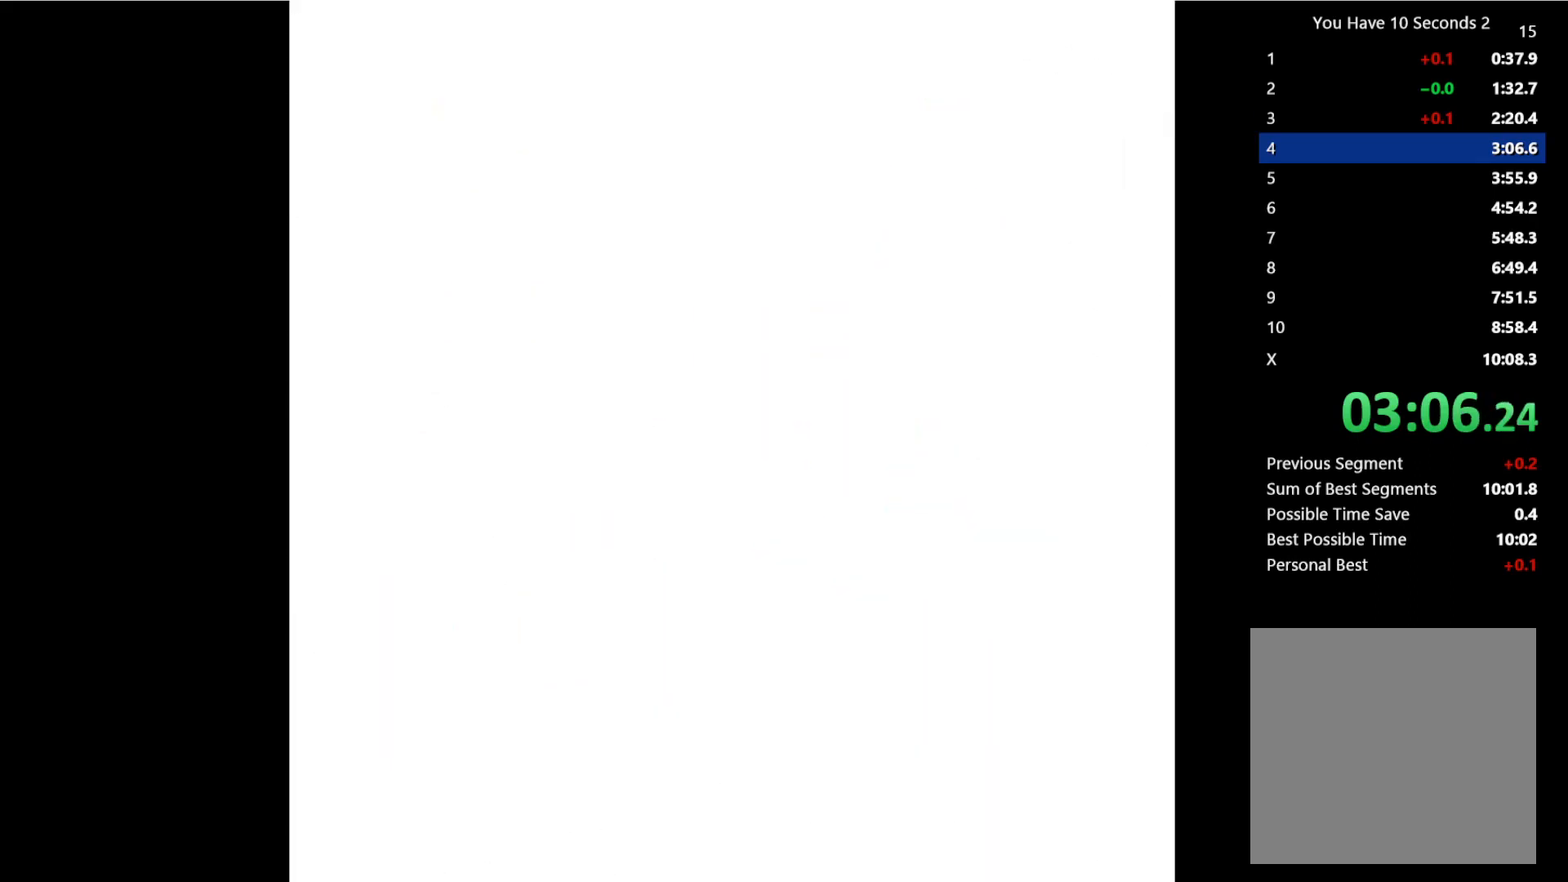
{"keys": ["right"], "events": []}
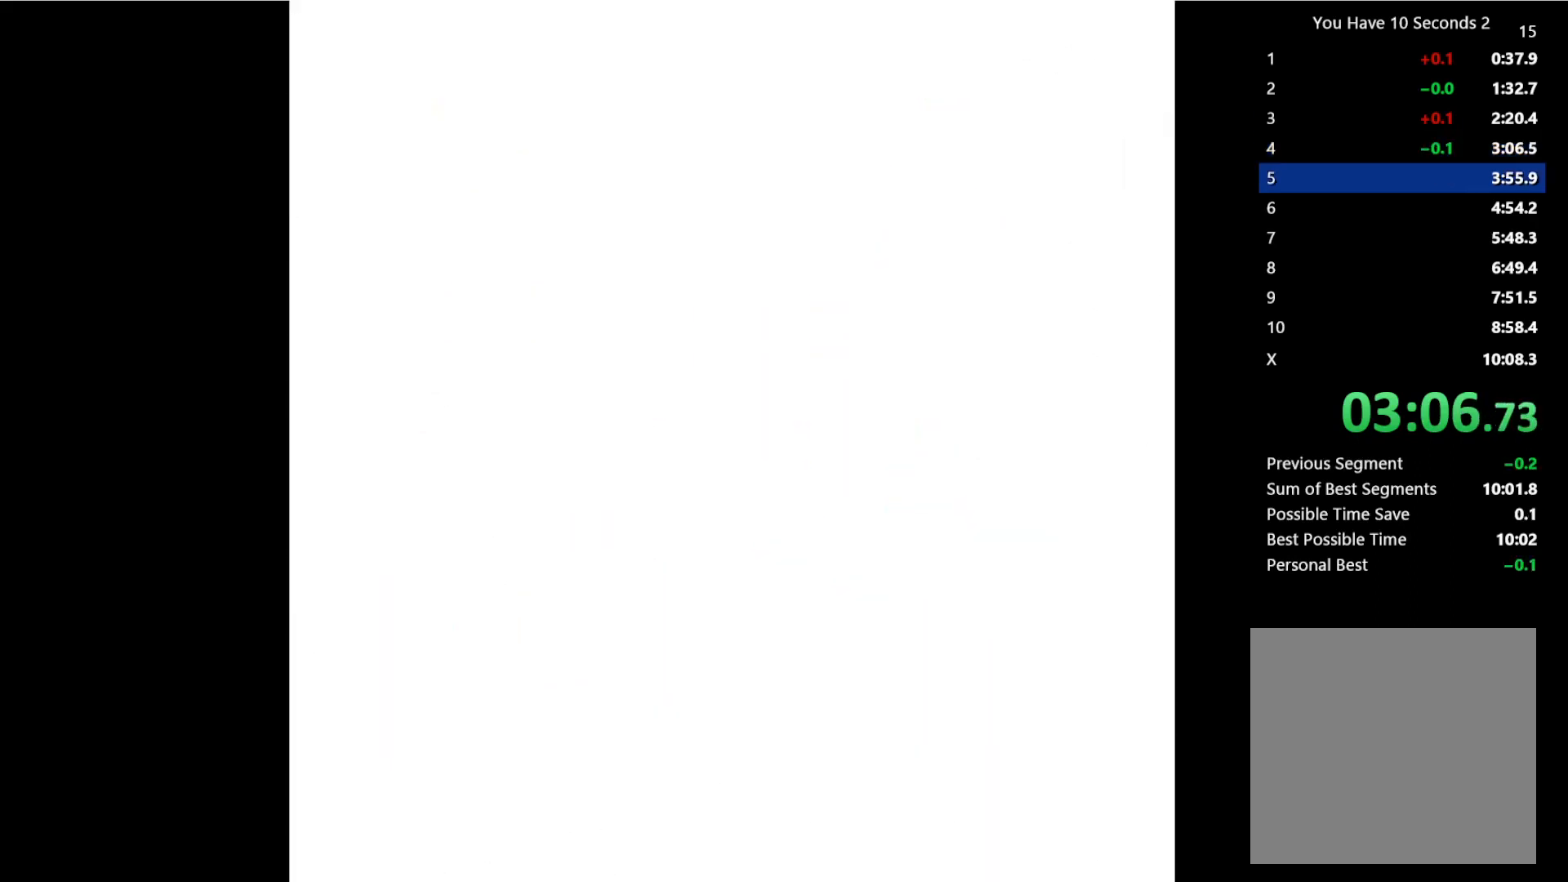
{"keys": ["right"], "events": []}
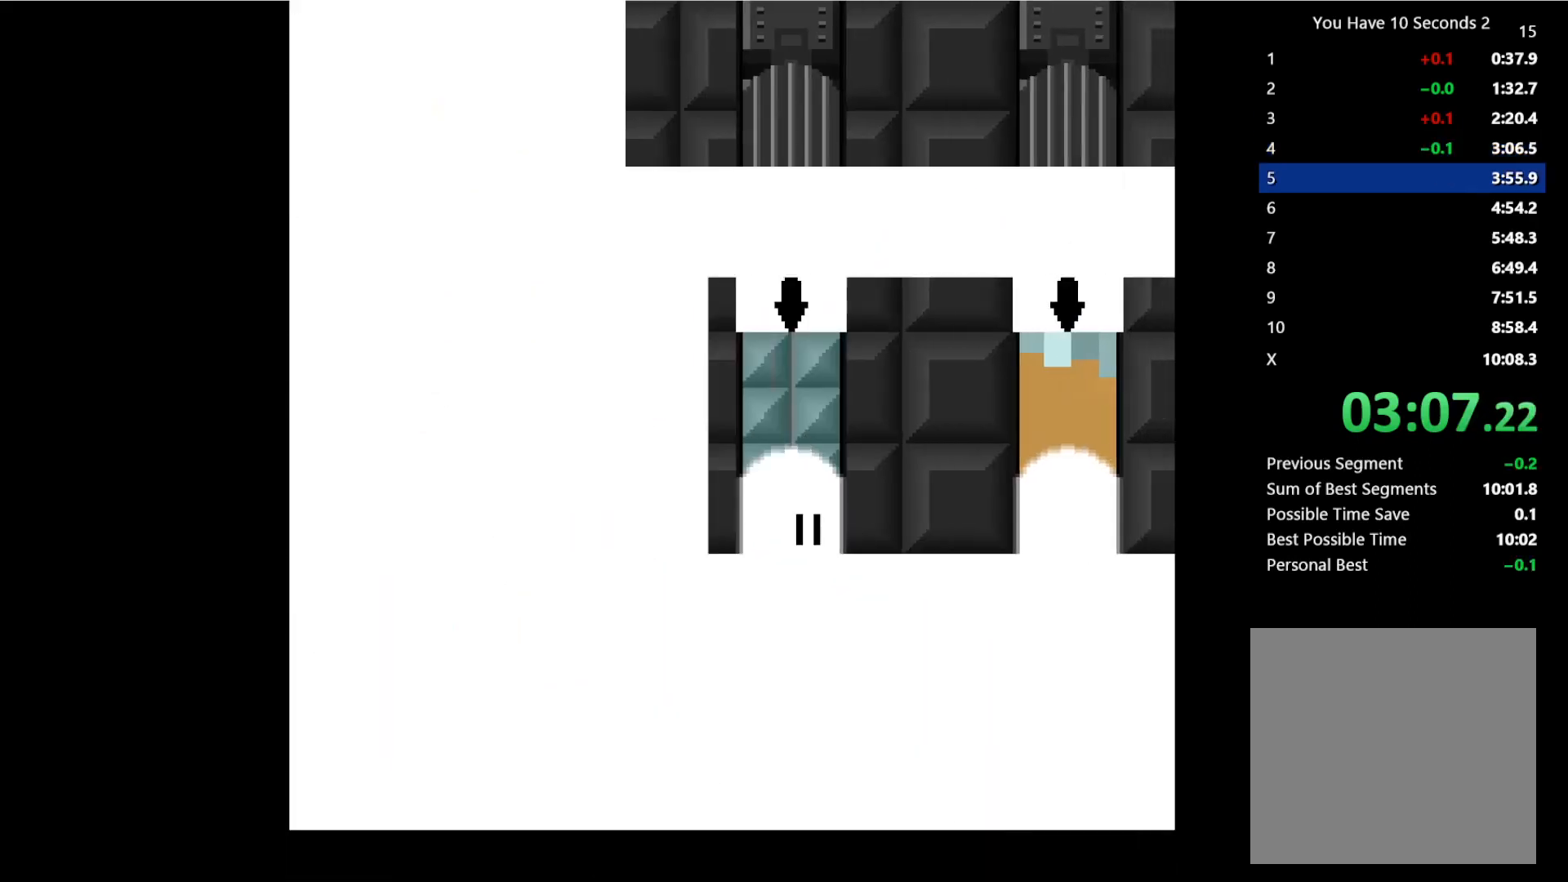
{"keys": ["right"], "events": []}
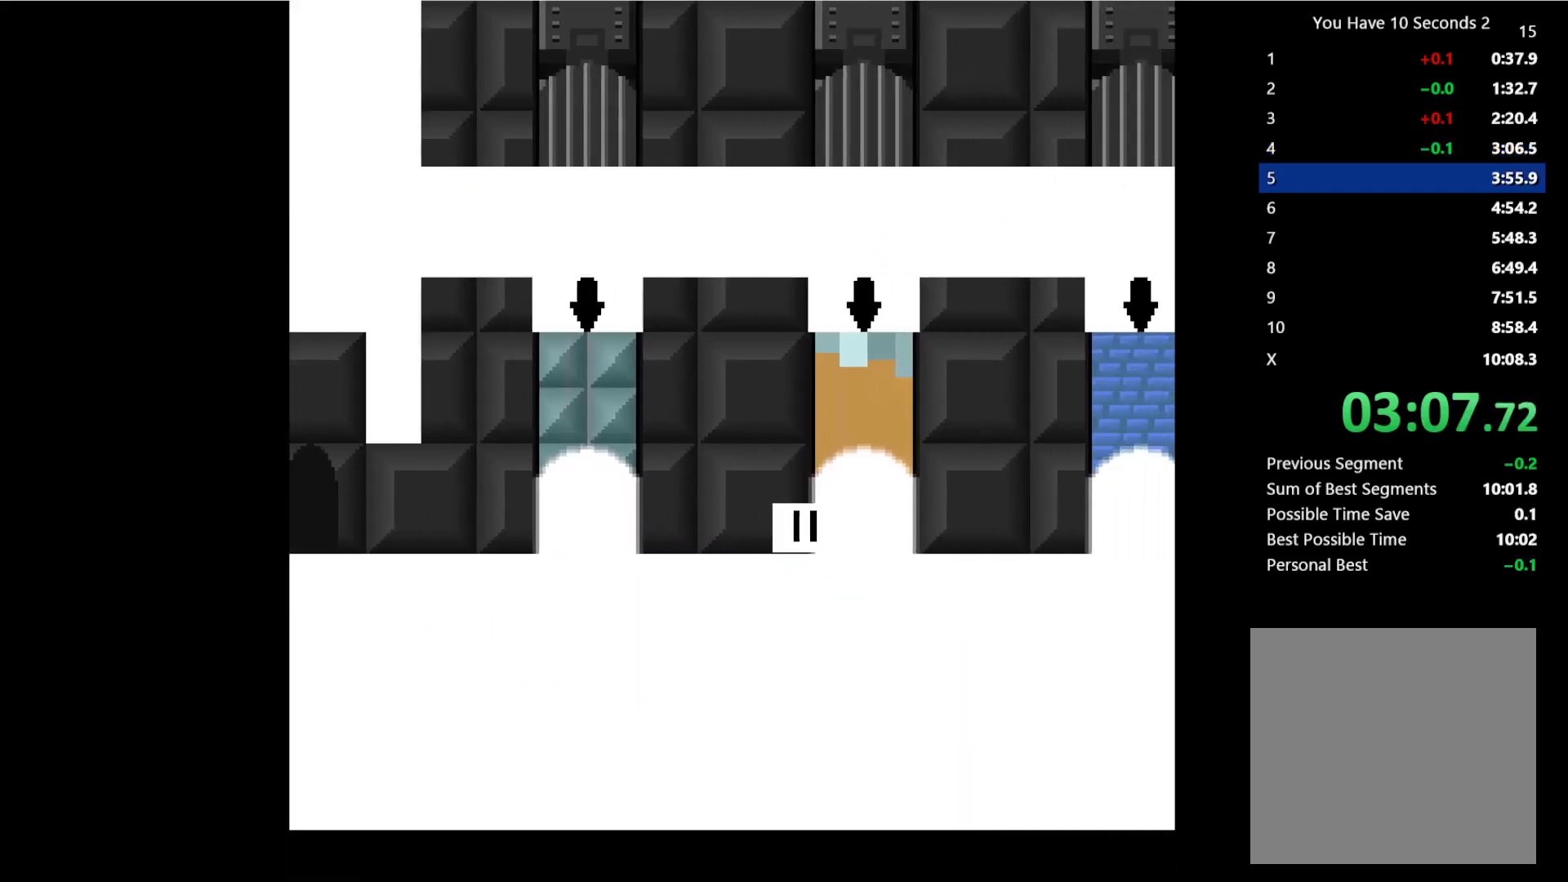
{"keys": ["right"], "events": []}
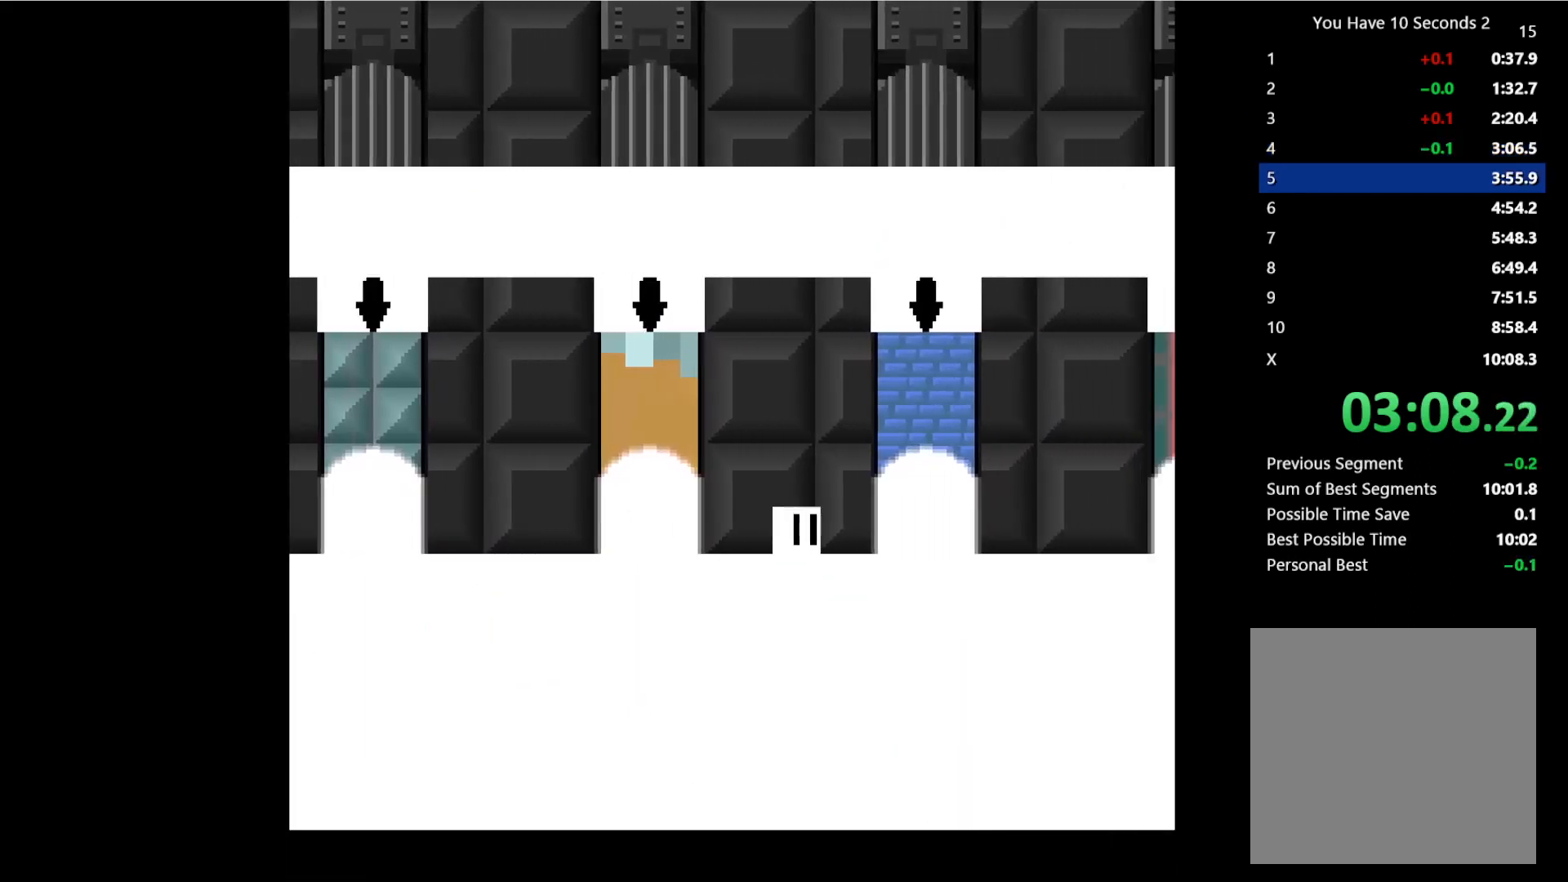
{"keys": ["right"], "events": [[200, "space", "down"], [267, "space", "up"]]}
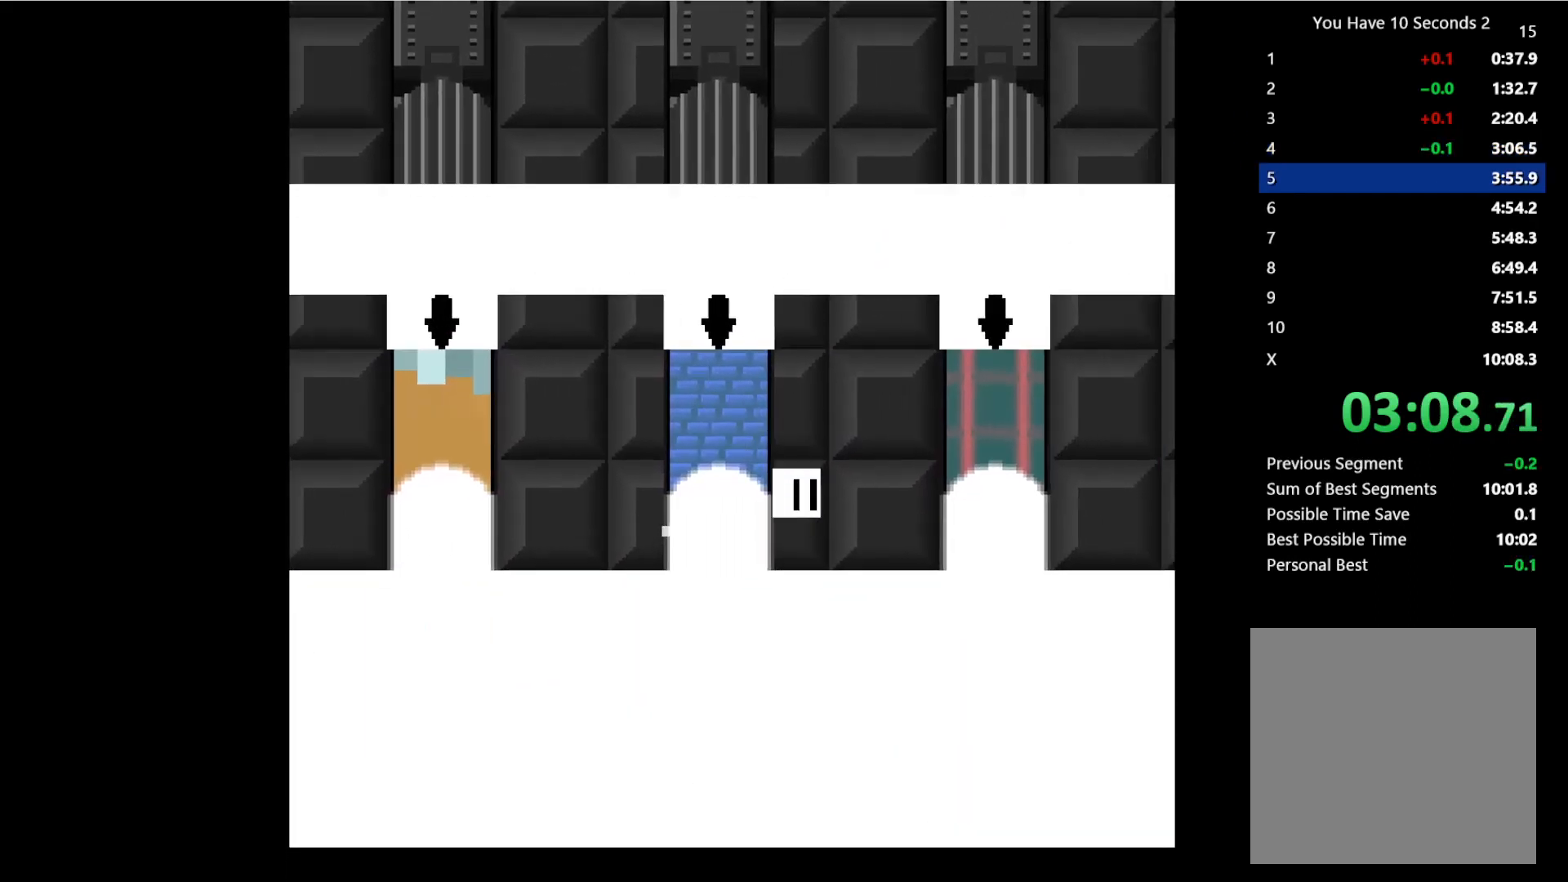
{"keys": ["right"], "events": []}
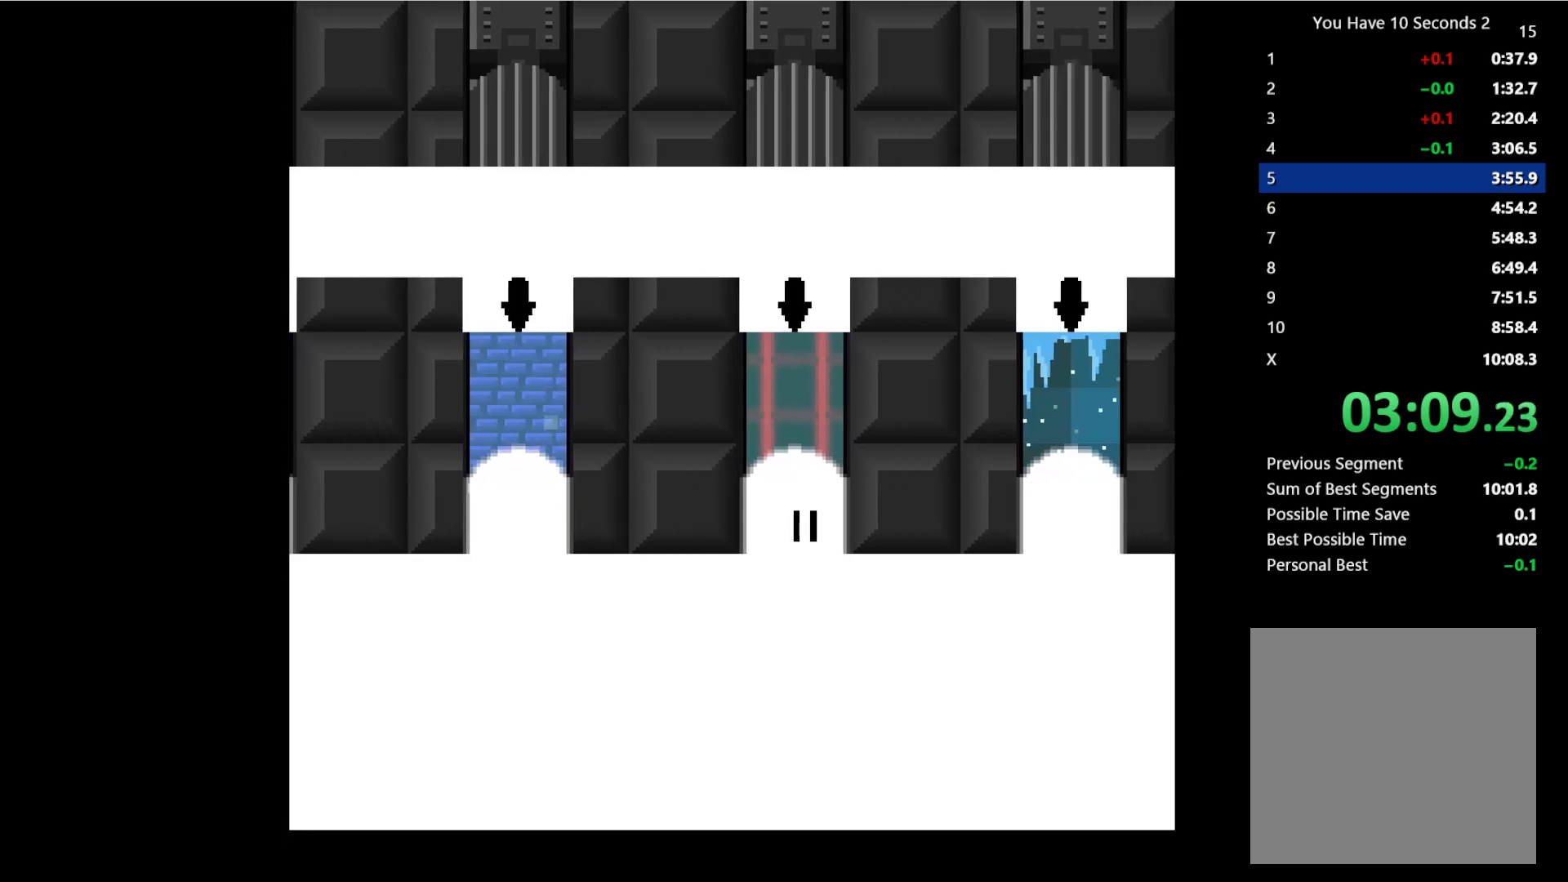
{"keys": ["down", "right"], "events": [[500, "down", "down"]]}
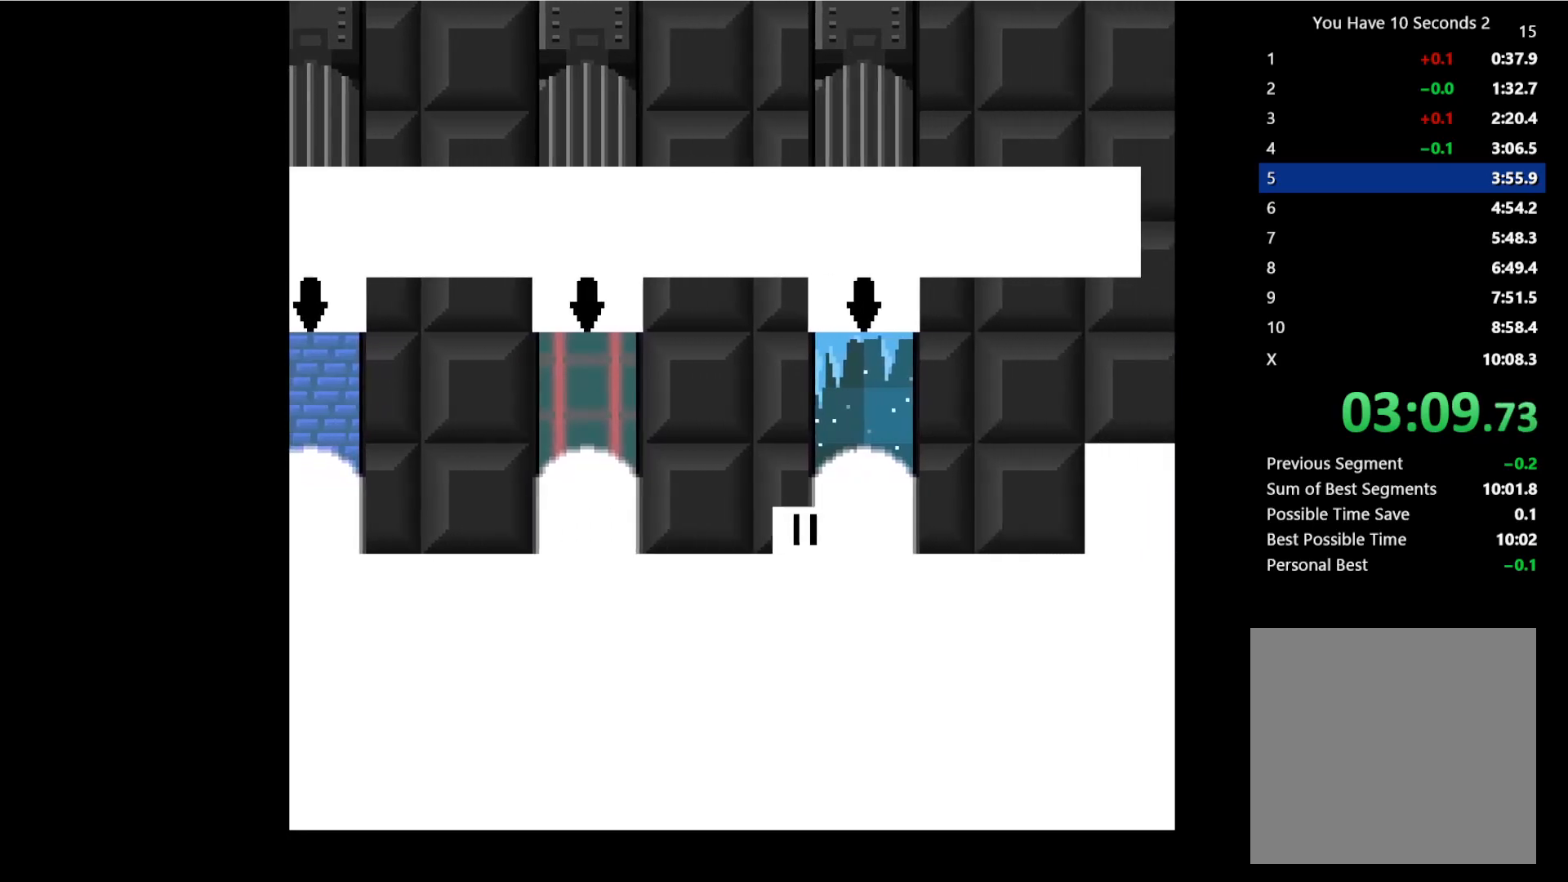
{"keys": ["right"], "events": [[67, "space", "down"], [167, "down", "up"], [167, "space", "up"]]}
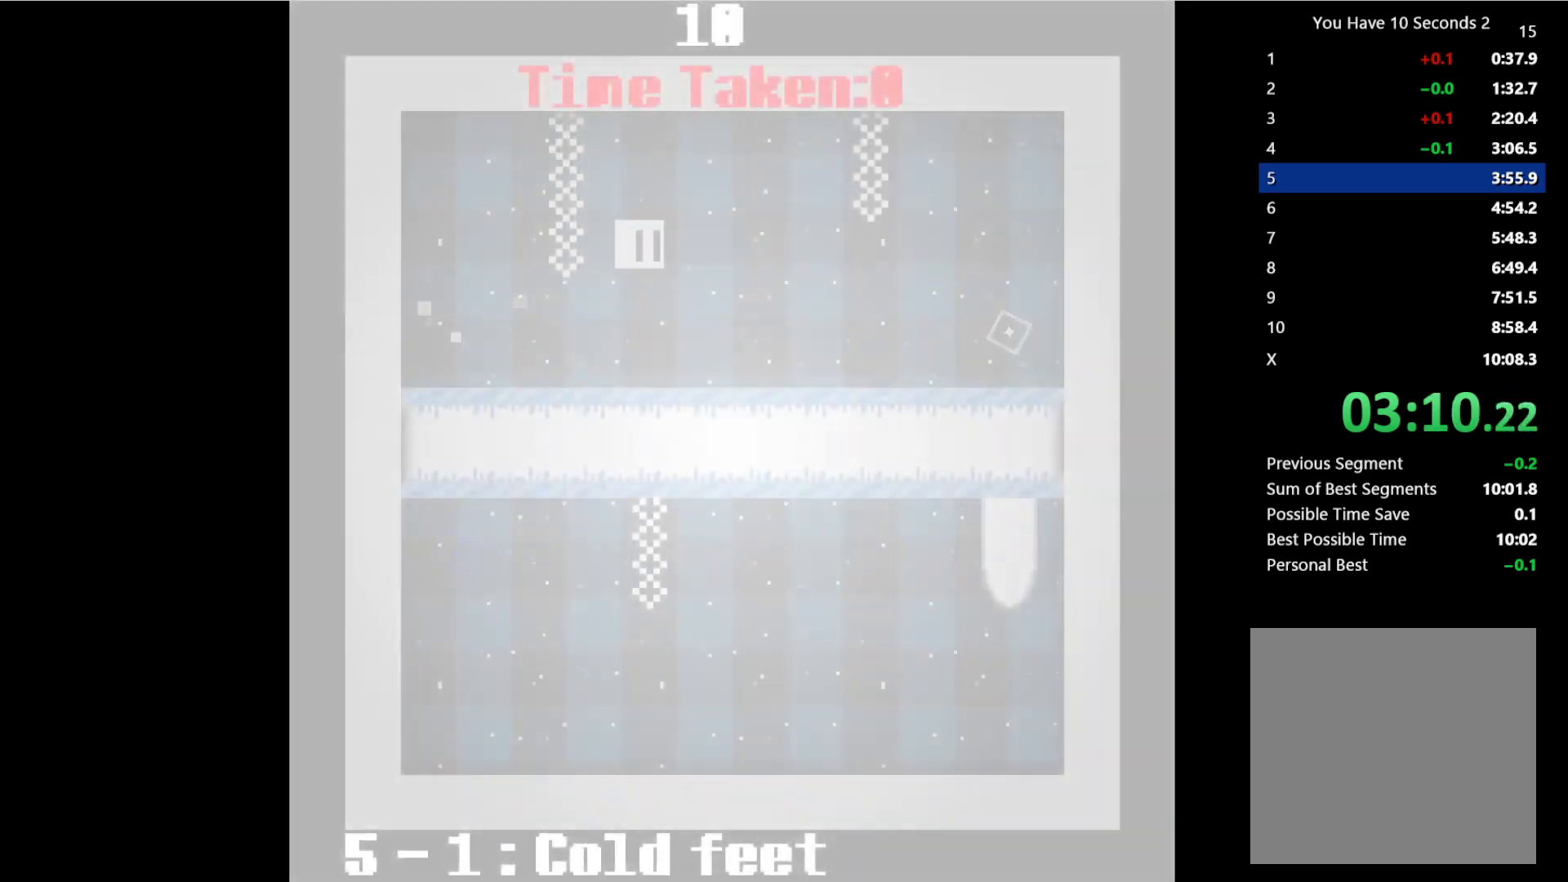
{"keys": ["right"], "events": []}
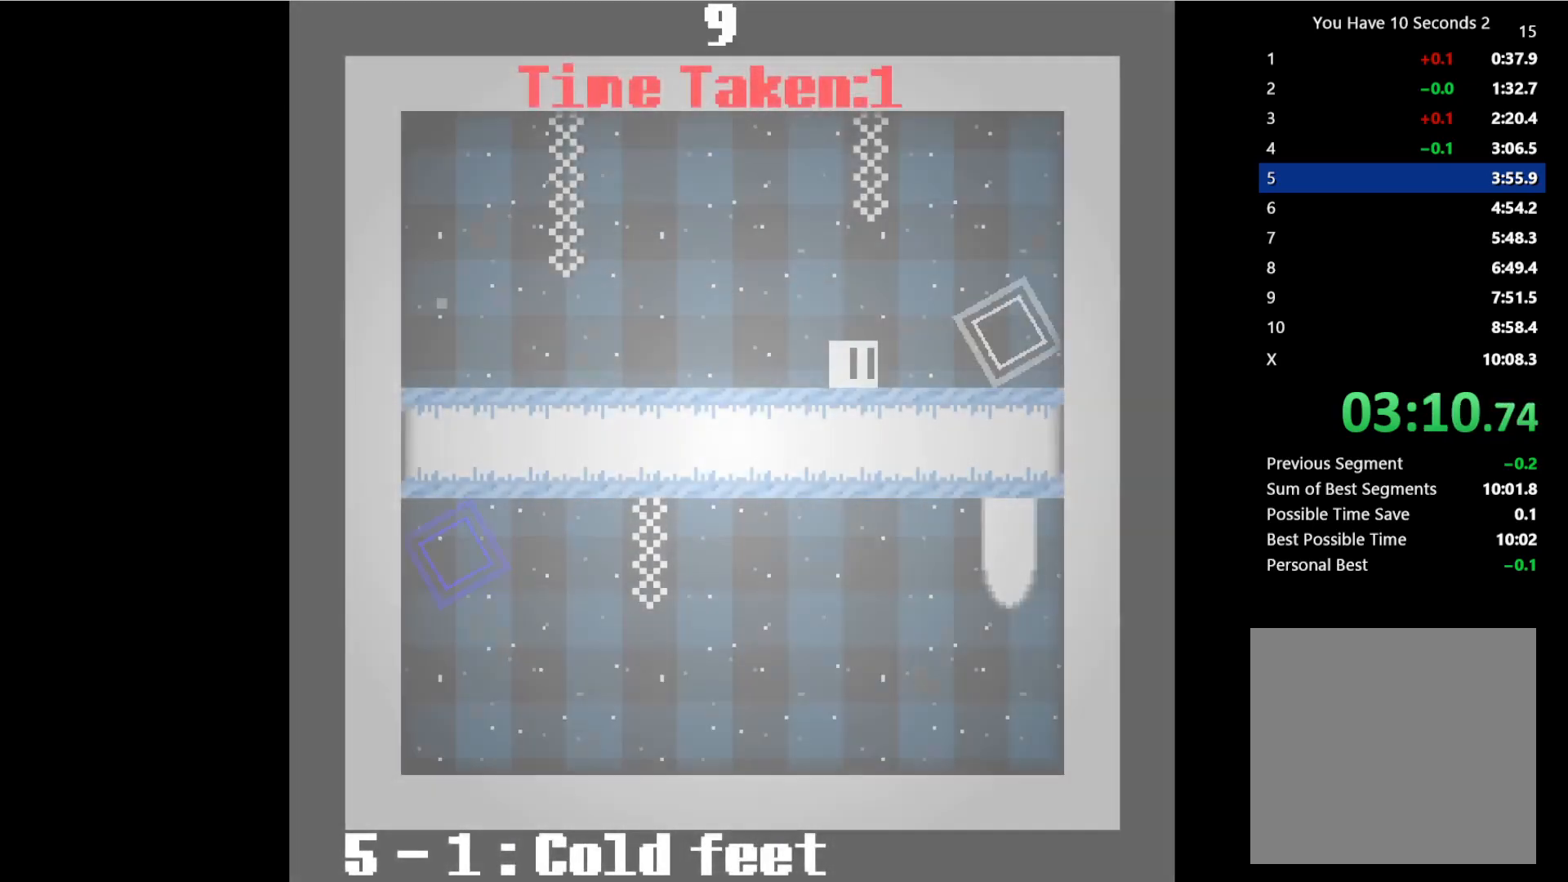
{"keys": ["right"], "events": []}
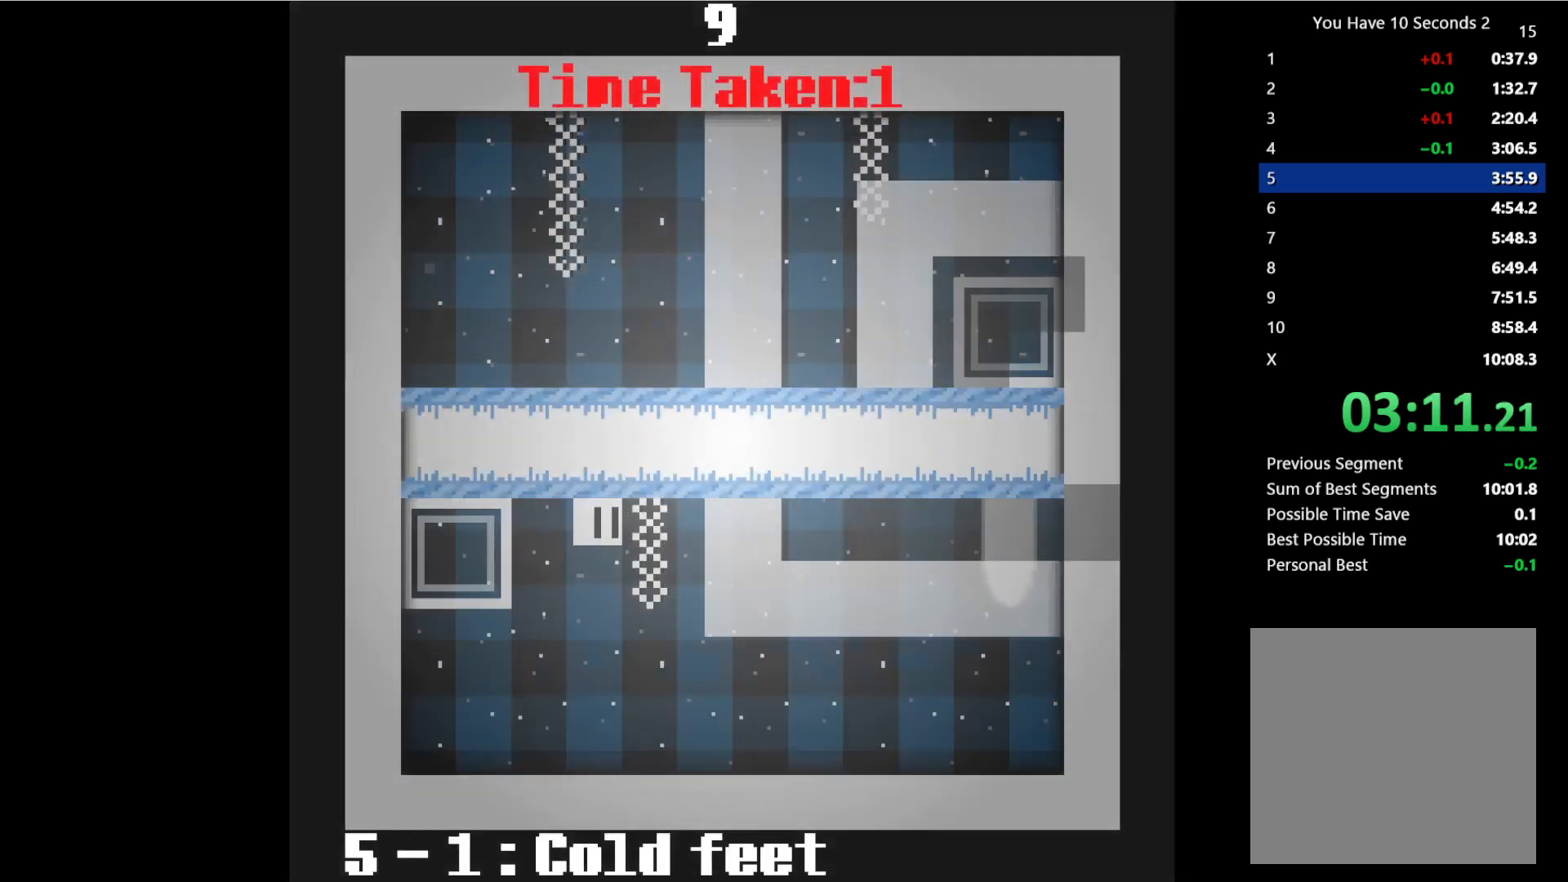
{"keys": ["right"], "events": []}
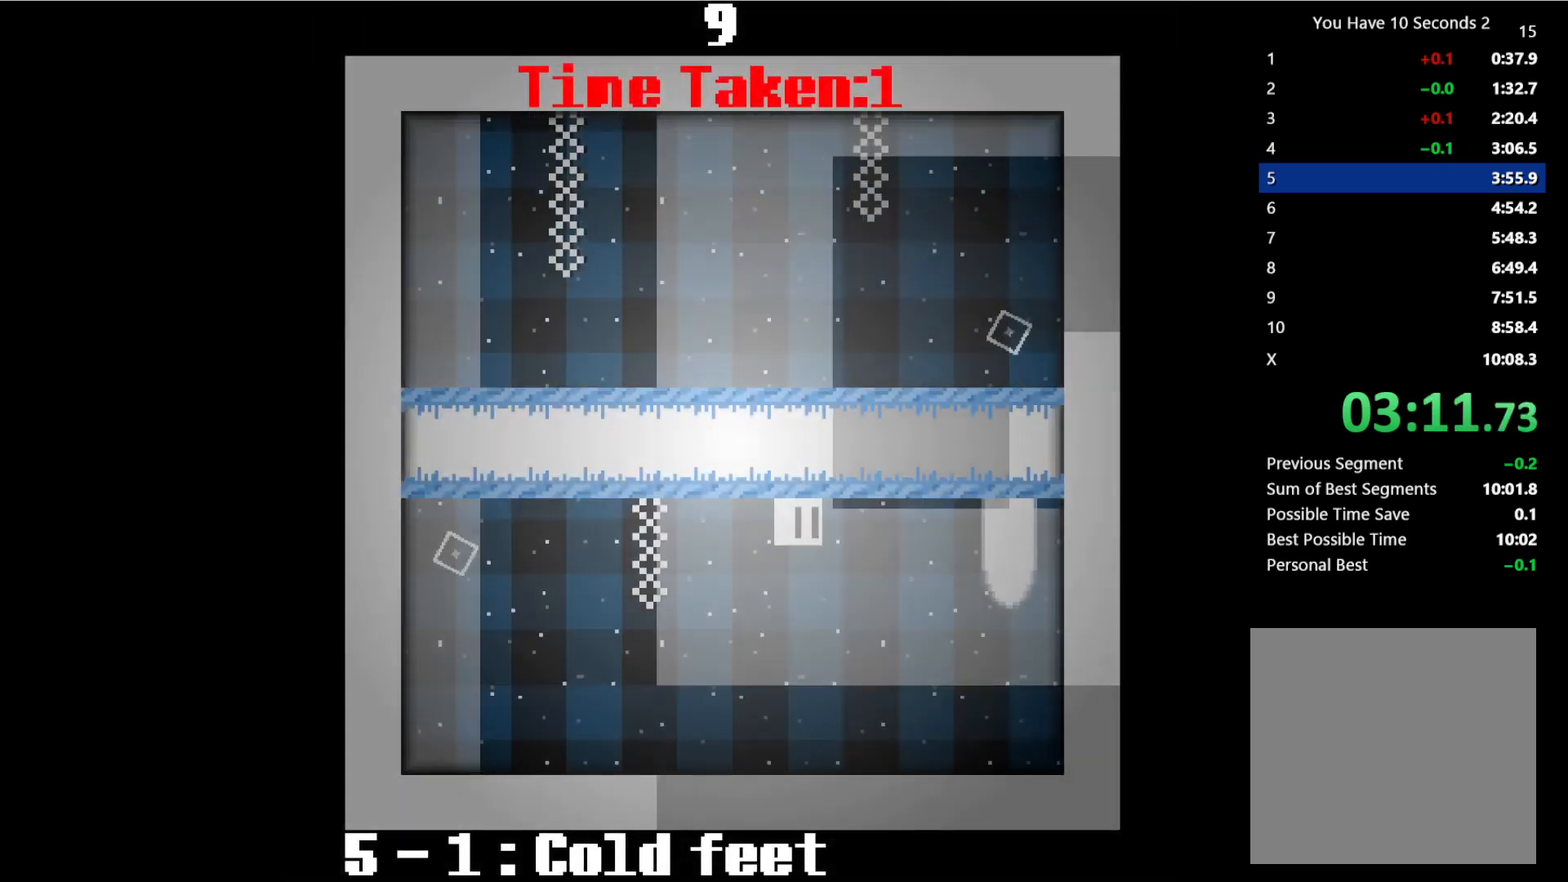
{"keys": ["right"], "events": []}
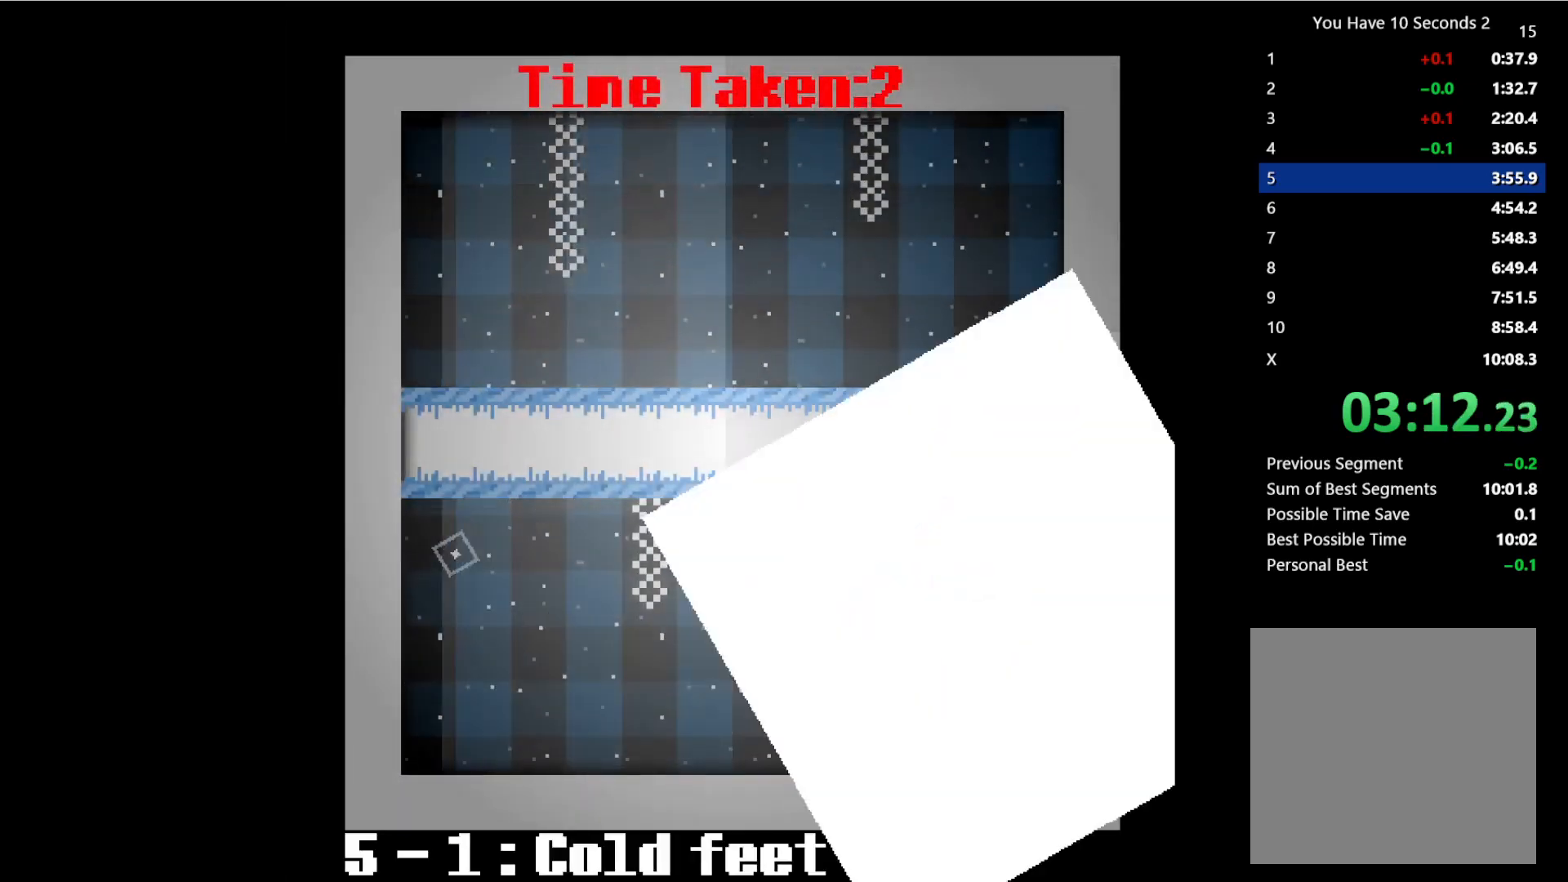
{"keys": ["right", "space"], "events": [[100, "space", "down"], [167, "space", "up"], [300, "space", "down"], [367, "space", "up"], [467, "space", "down"]]}
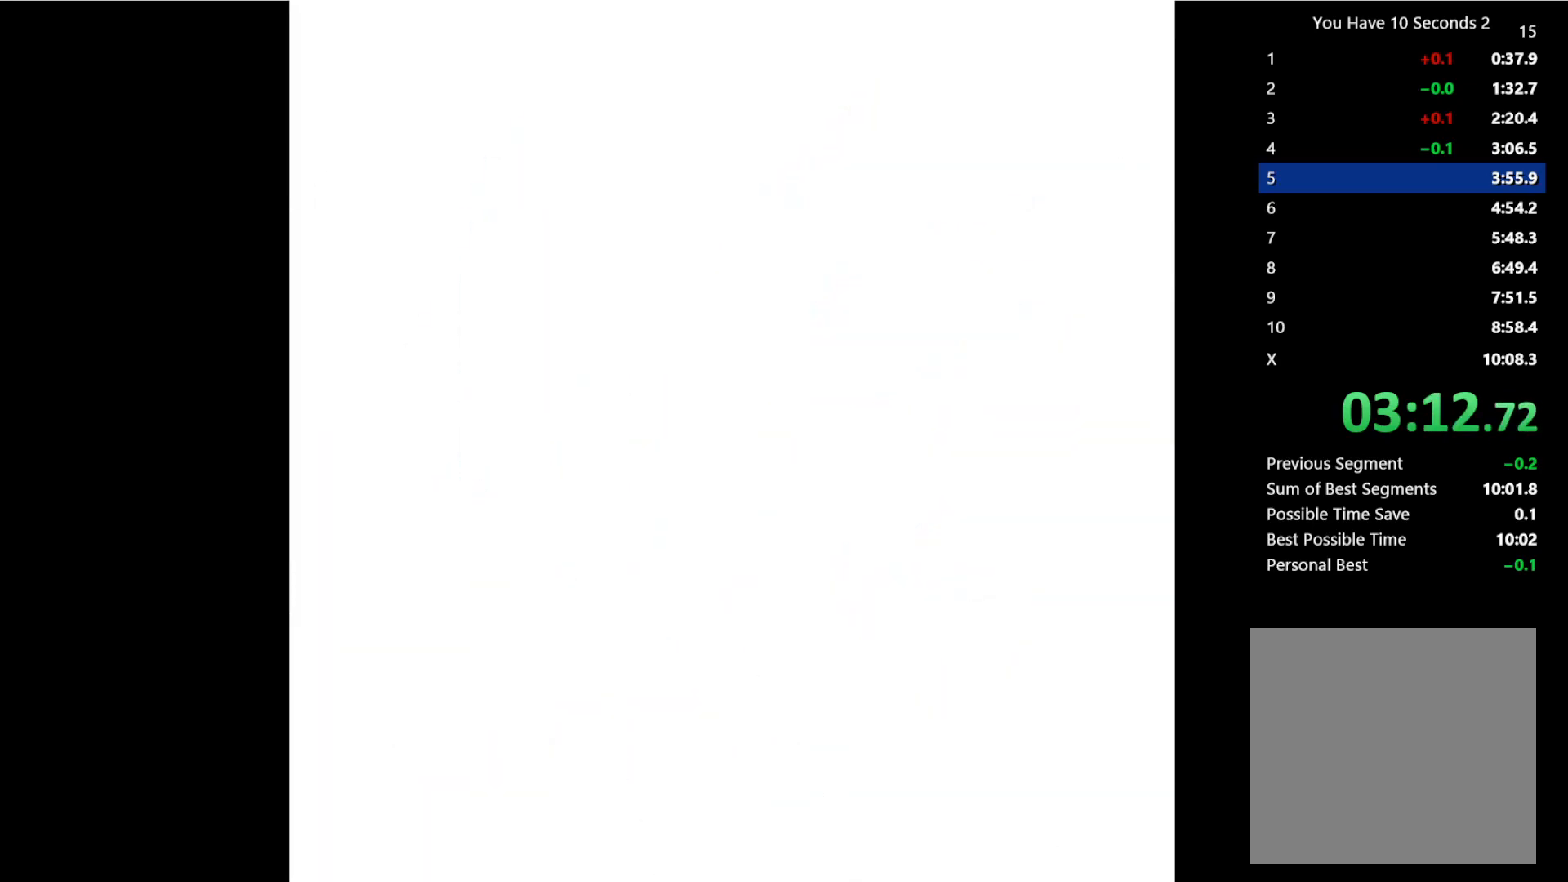
{"keys": ["right", "space"], "events": [[67, "space", "up"], [200, "space", "down"], [300, "space", "up"], [433, "space", "down"]]}
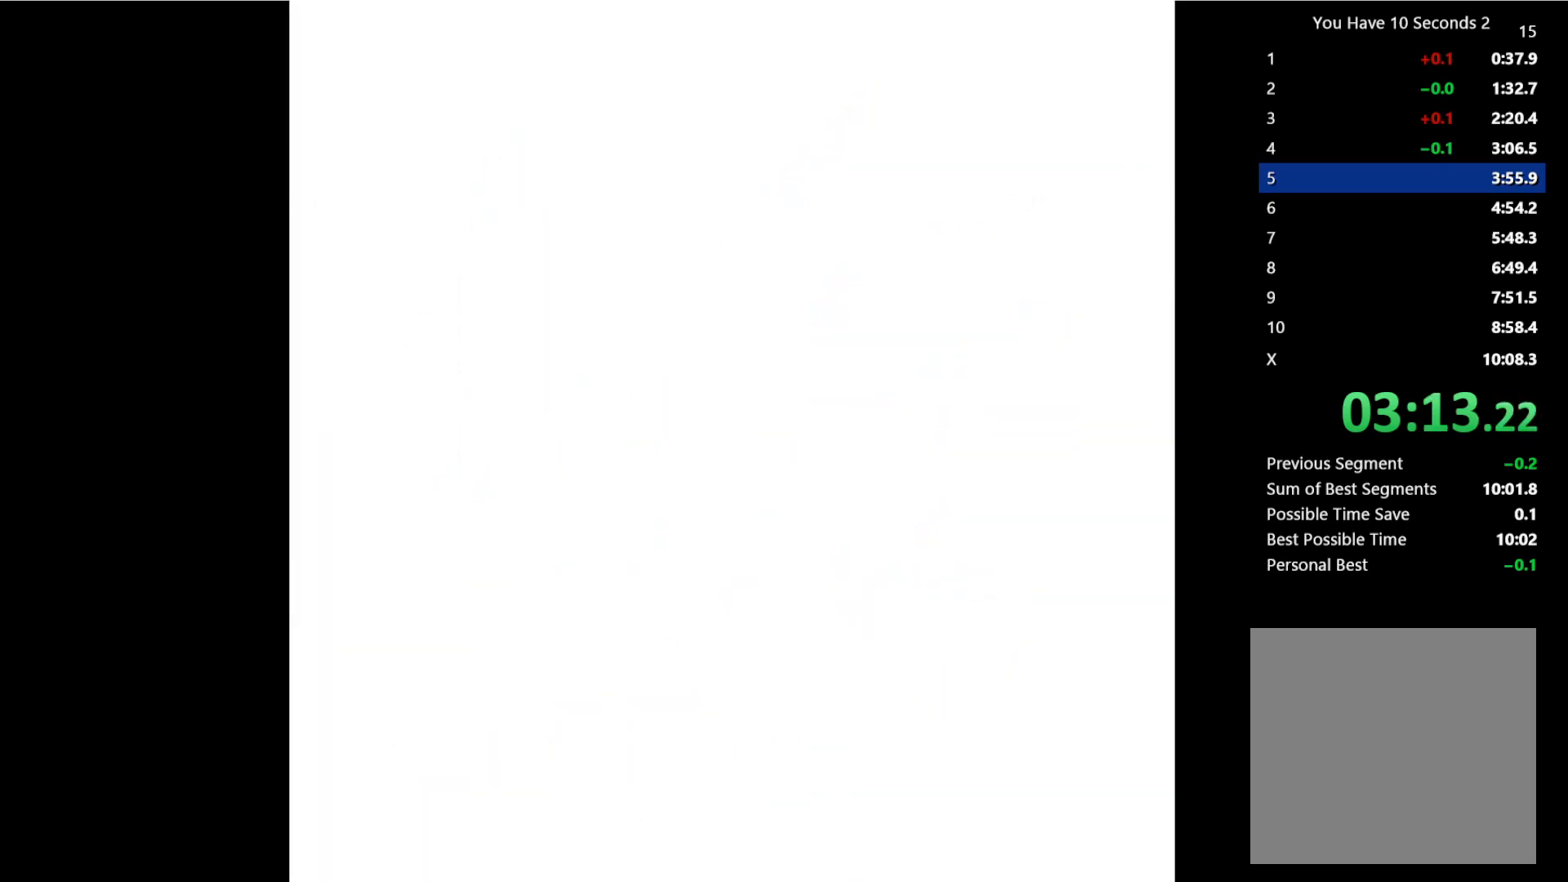
{"keys": ["right"], "events": [[67, "space", "up"], [167, "space", "down"], [233, "space", "up"], [300, "space", "down"], [400, "space", "up"]]}
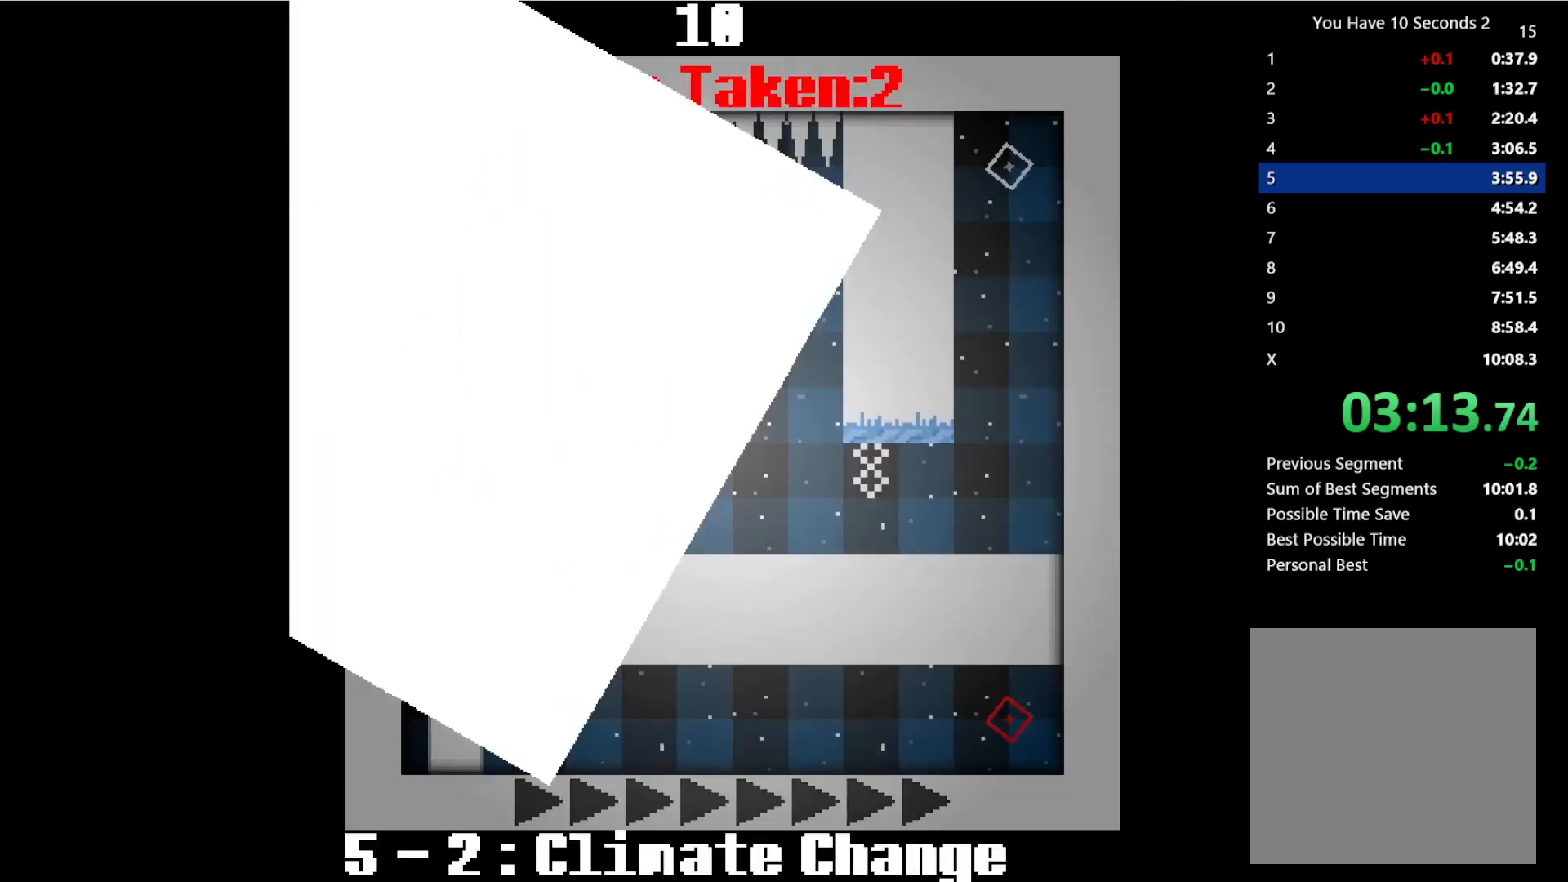
{"keys": ["right"], "events": [[100, "space", "down"], [200, "space", "up"], [267, "space", "down"], [400, "space", "up"]]}
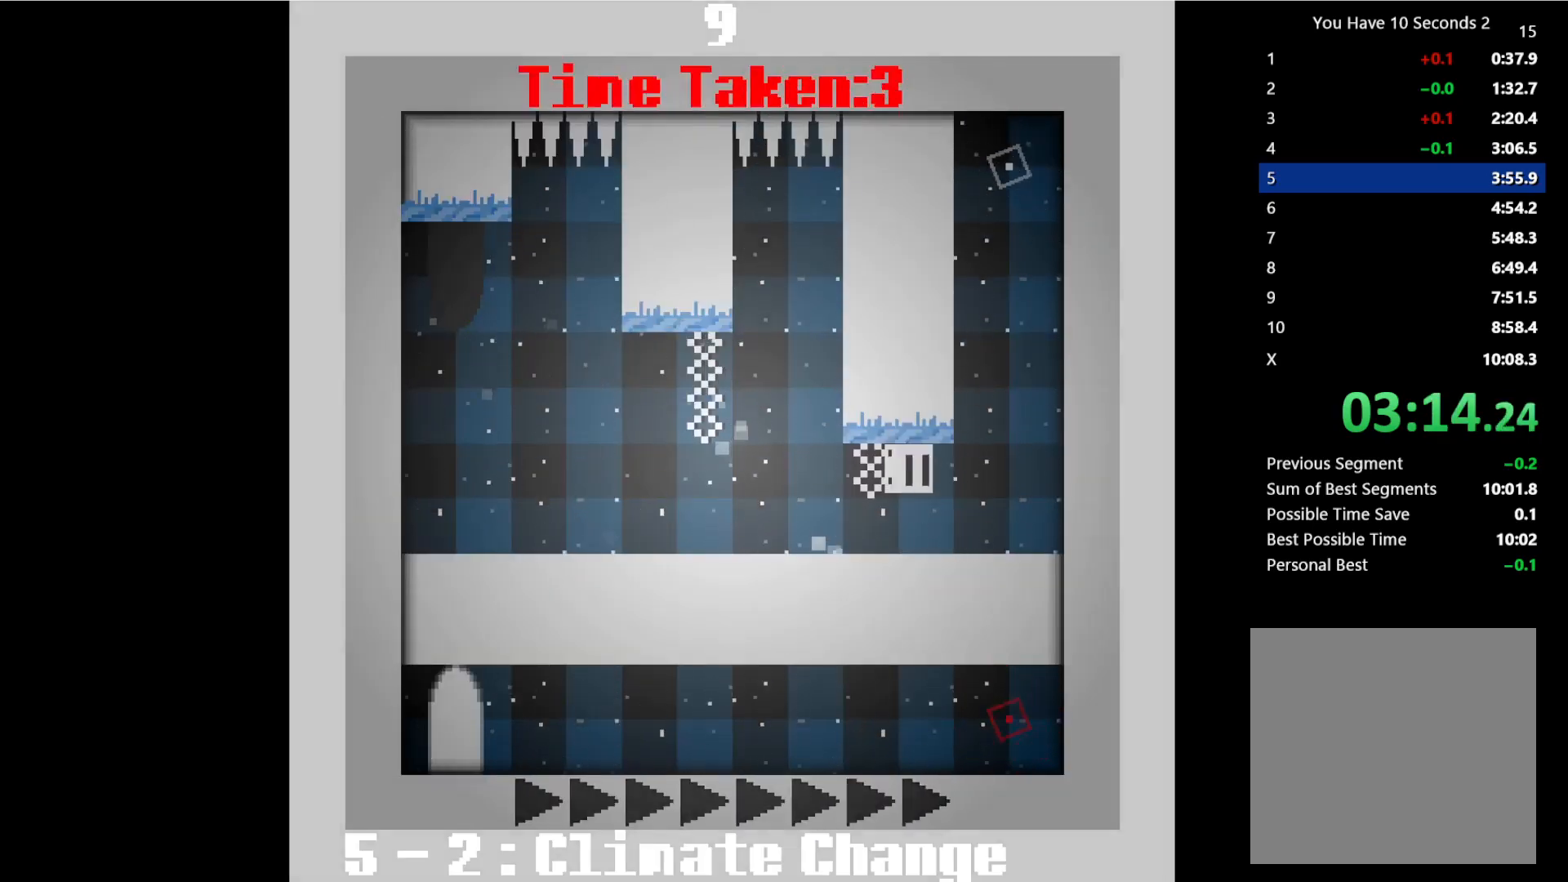
{"keys": ["left", "space"], "events": [[67, "space", "down"], [167, "space", "up"], [267, "left", "down"], [300, "right", "up"], [467, "space", "down"]]}
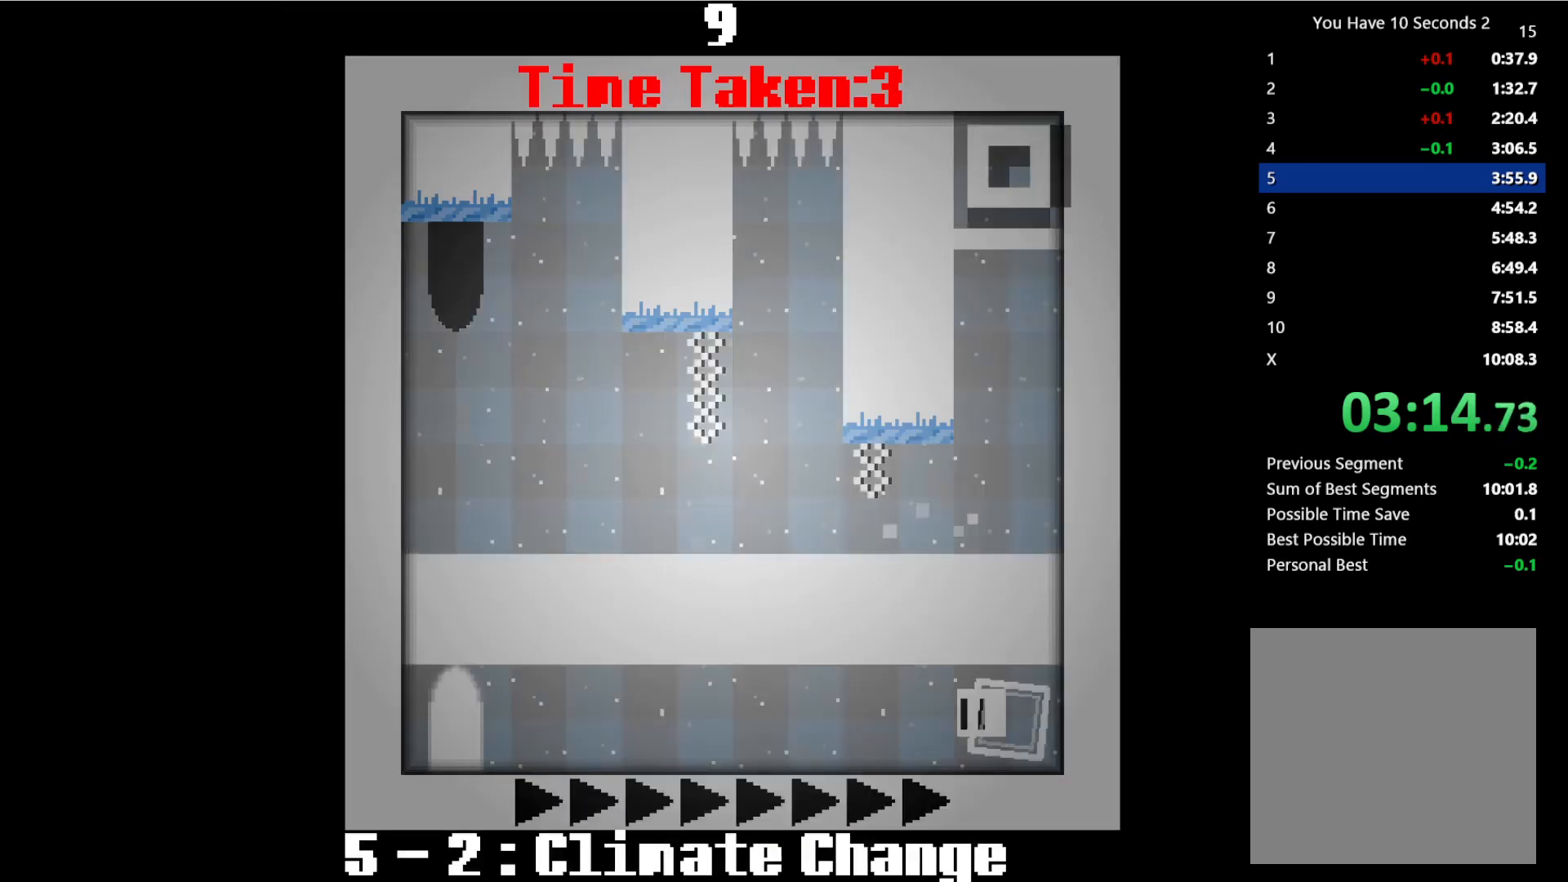
{"keys": ["left", "space"], "events": [[67, "space", "up"], [67, "up", "down"], [167, "space", "down"], [167, "up", "up"], [233, "space", "up"], [233, "up", "down"], [300, "up", "up"], [333, "space", "down"], [400, "up", "down"], [433, "space", "up"], [467, "up", "up"], [500, "space", "down"]]}
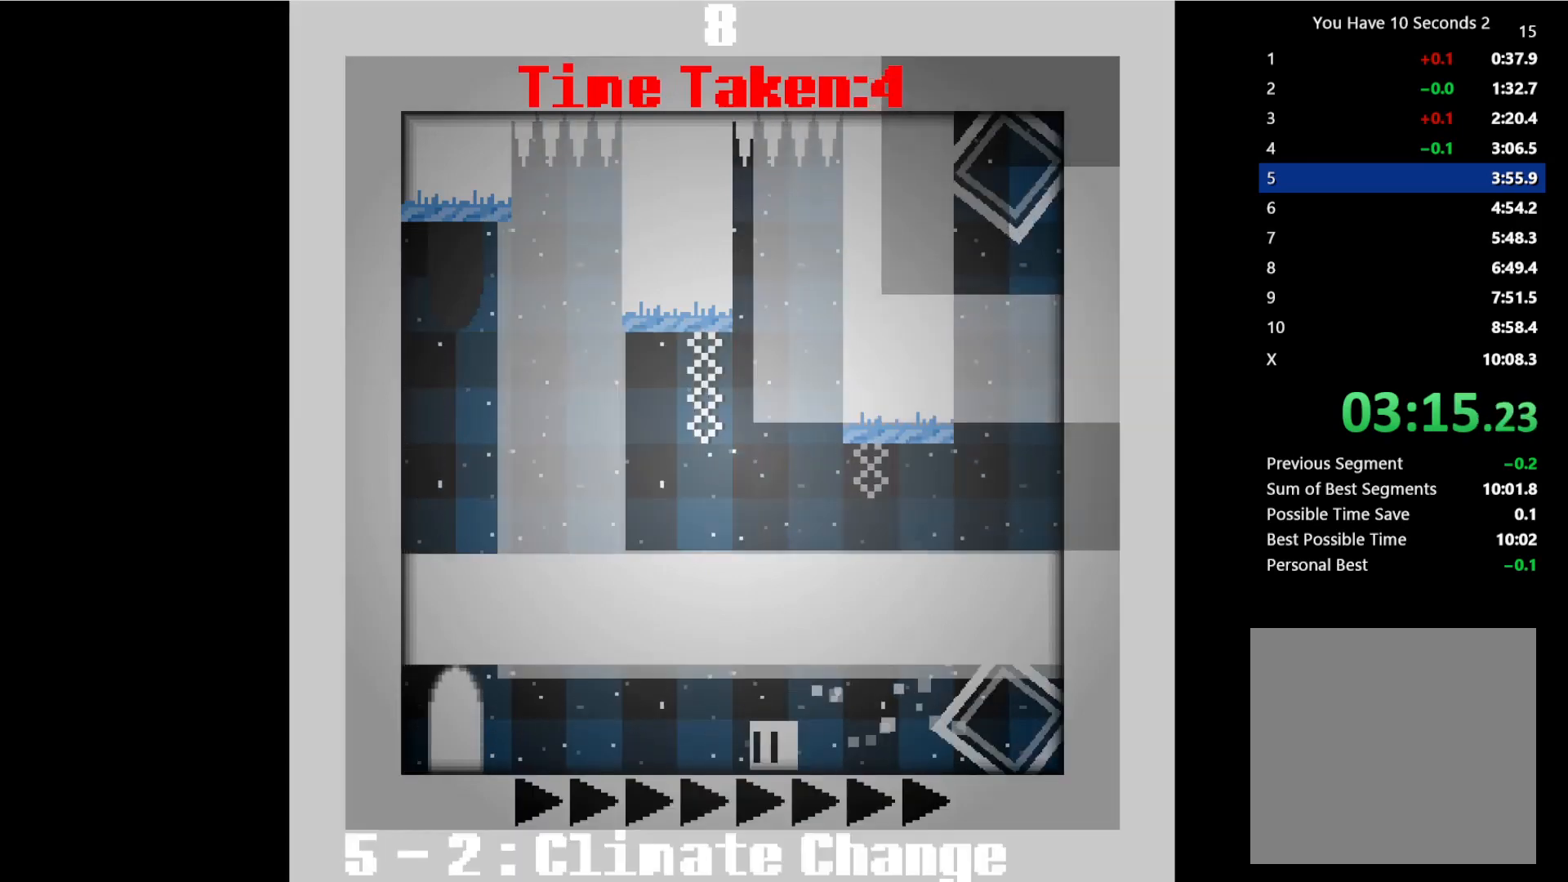
{"keys": ["left"], "events": [[33, "up", "down"], [100, "space", "up"], [100, "up", "up"], [200, "space", "down"], [233, "up", "down"], [300, "space", "up"], [300, "up", "up"], [400, "space", "down"], [400, "up", "down"], [467, "up", "up"], [500, "space", "up"]]}
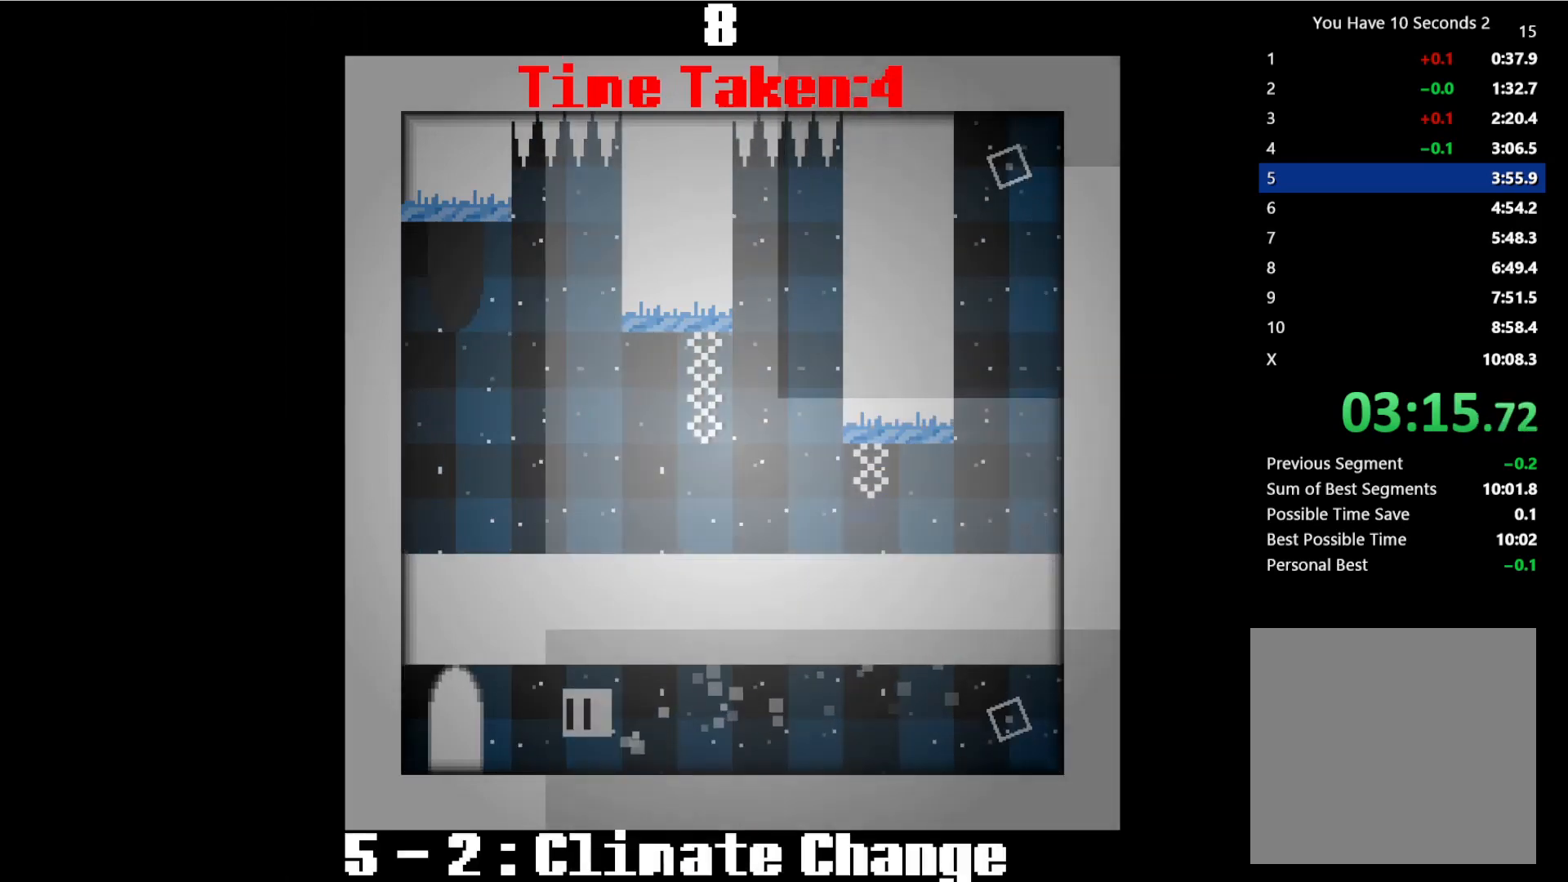
{"keys": [], "events": [[67, "space", "down"], [67, "up", "down"], [133, "up", "up"], [167, "space", "up"], [233, "up", "down"], [267, "space", "down"], [300, "up", "up"], [333, "space", "up"], [400, "left", "up"]]}
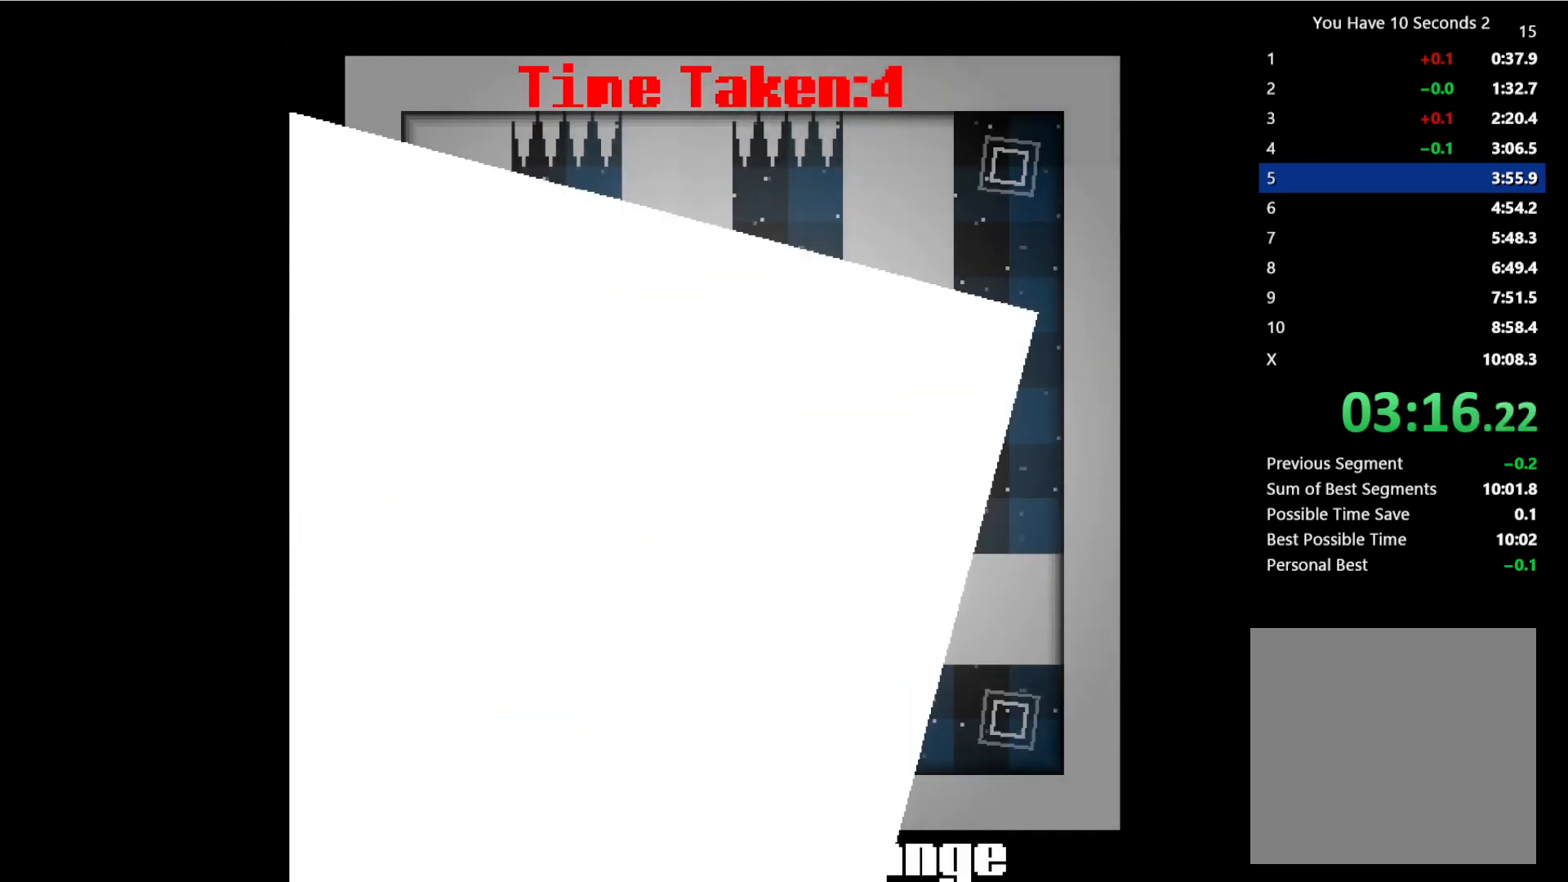
{"keys": [], "events": []}
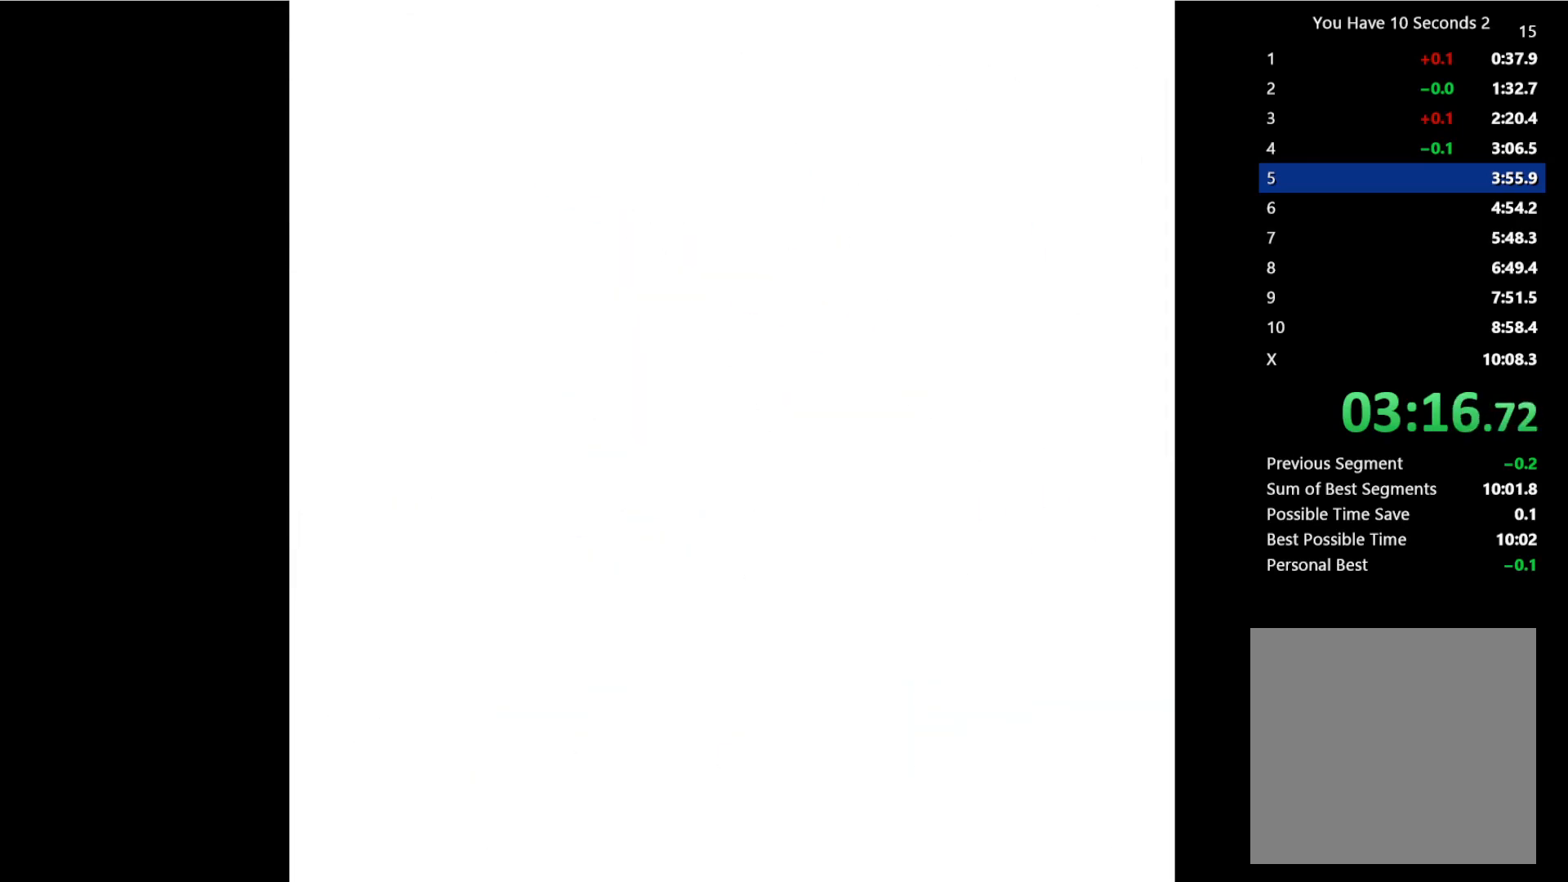
{"keys": [], "events": [[300, "space", "down"], [400, "space", "up"]]}
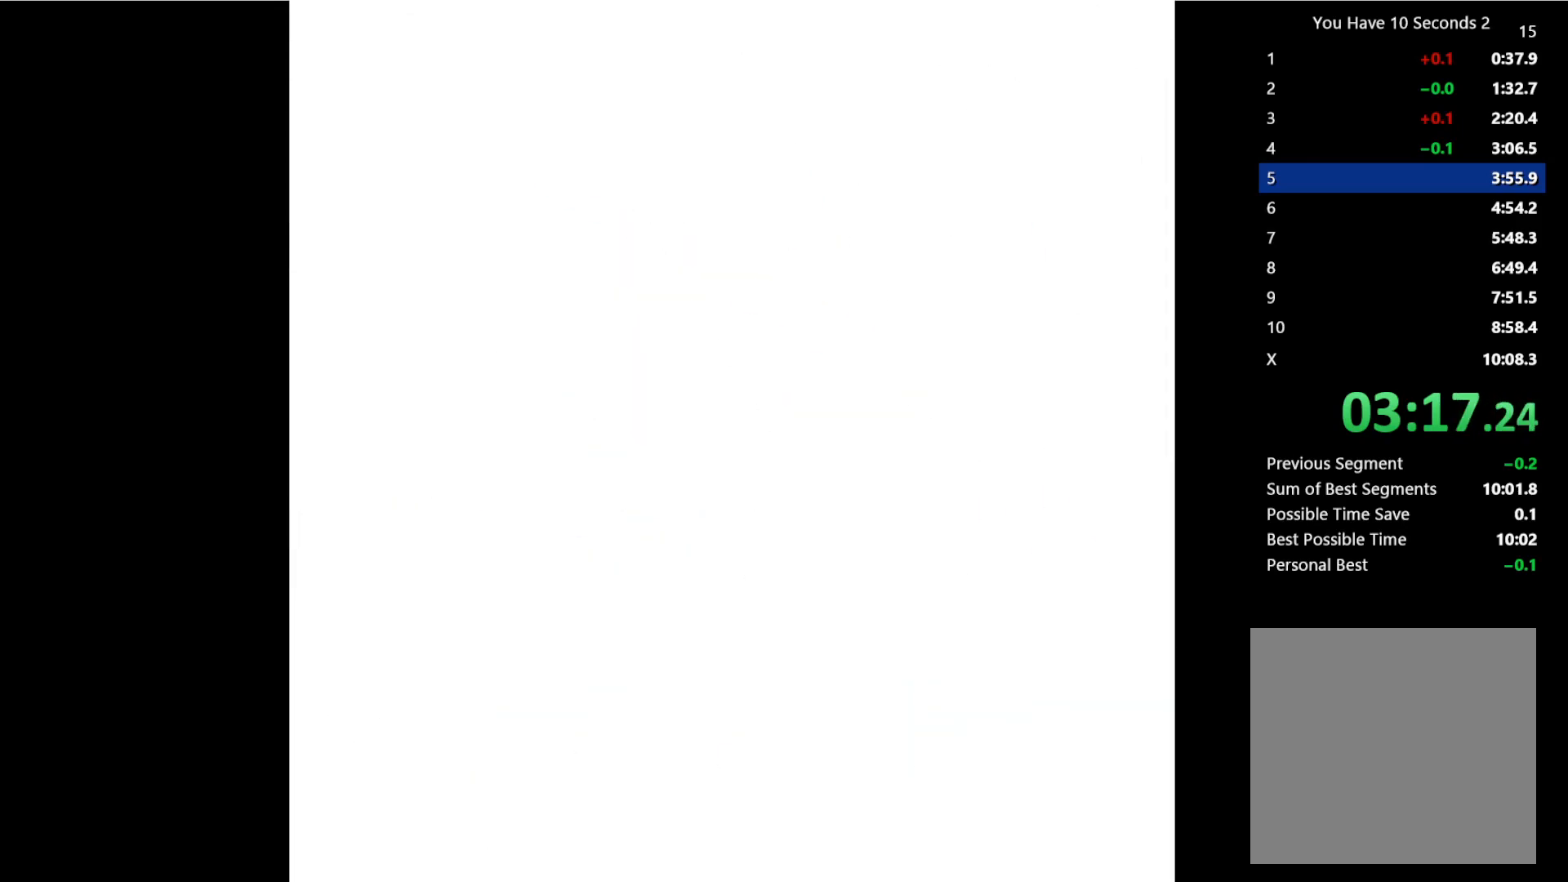
{"keys": ["right"], "events": [[33, "space", "down"], [100, "right", "down"], [367, "space", "up"]]}